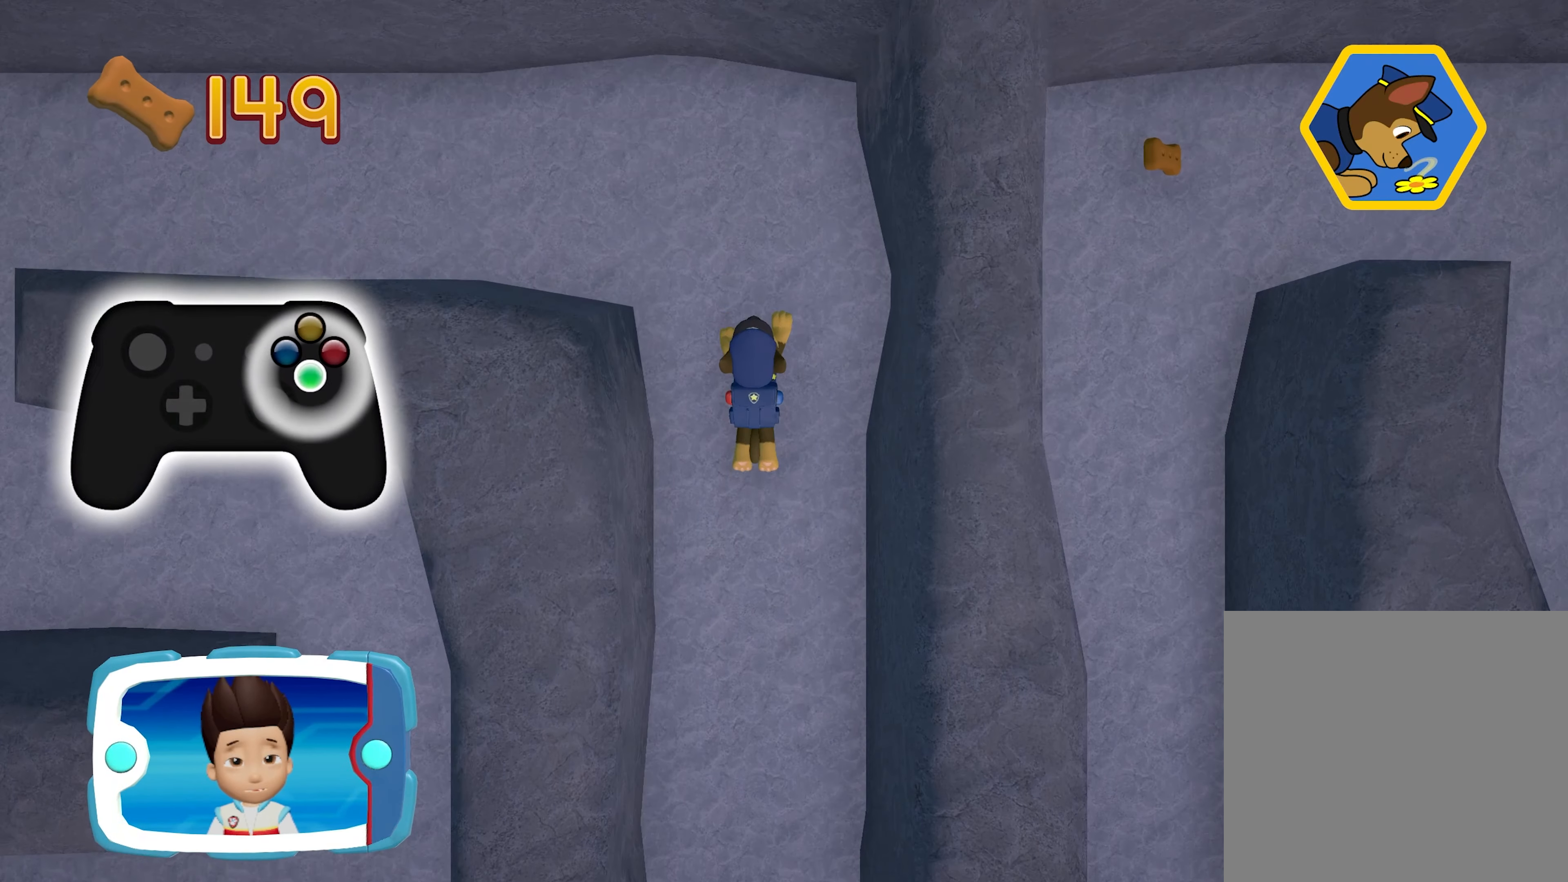
Gameplay with a controller (Xbox layout); each line is a JSON object with the inputs held at the frame after it. "events" lists button and stick changes between this image and that frame as [ms after this image, input, new state], when the widget could be followed in between. Not read: L3 R3 right_stick.
{"buttons": [], "left_stick": "up-left", "events": [[300, "left_stick", "up-left"]]}
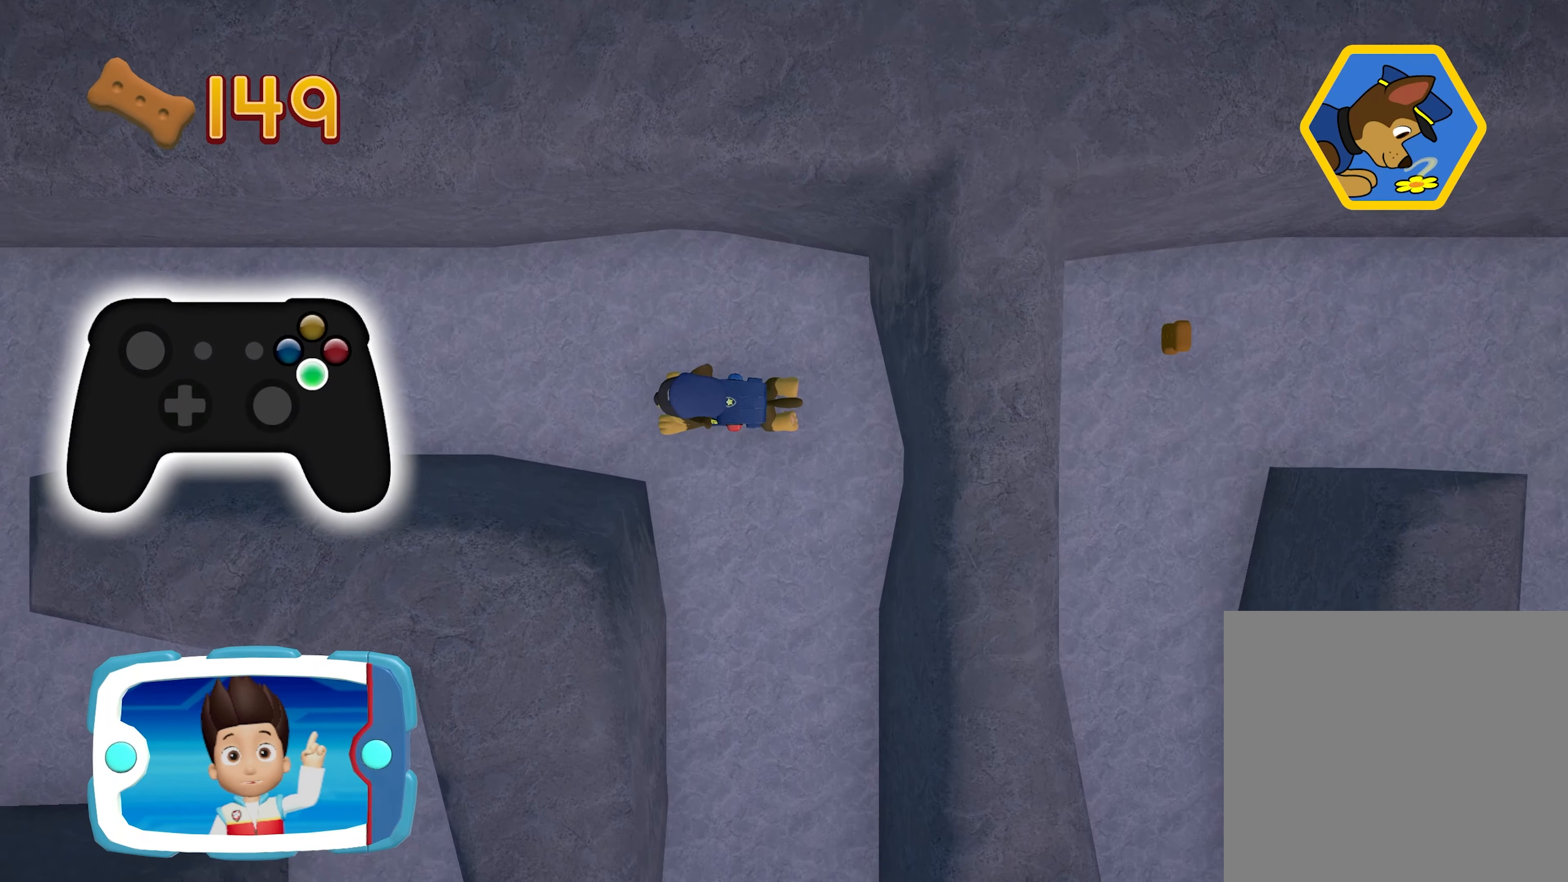
{"buttons": [], "left_stick": "left", "events": [[167, "left_stick", "left"]]}
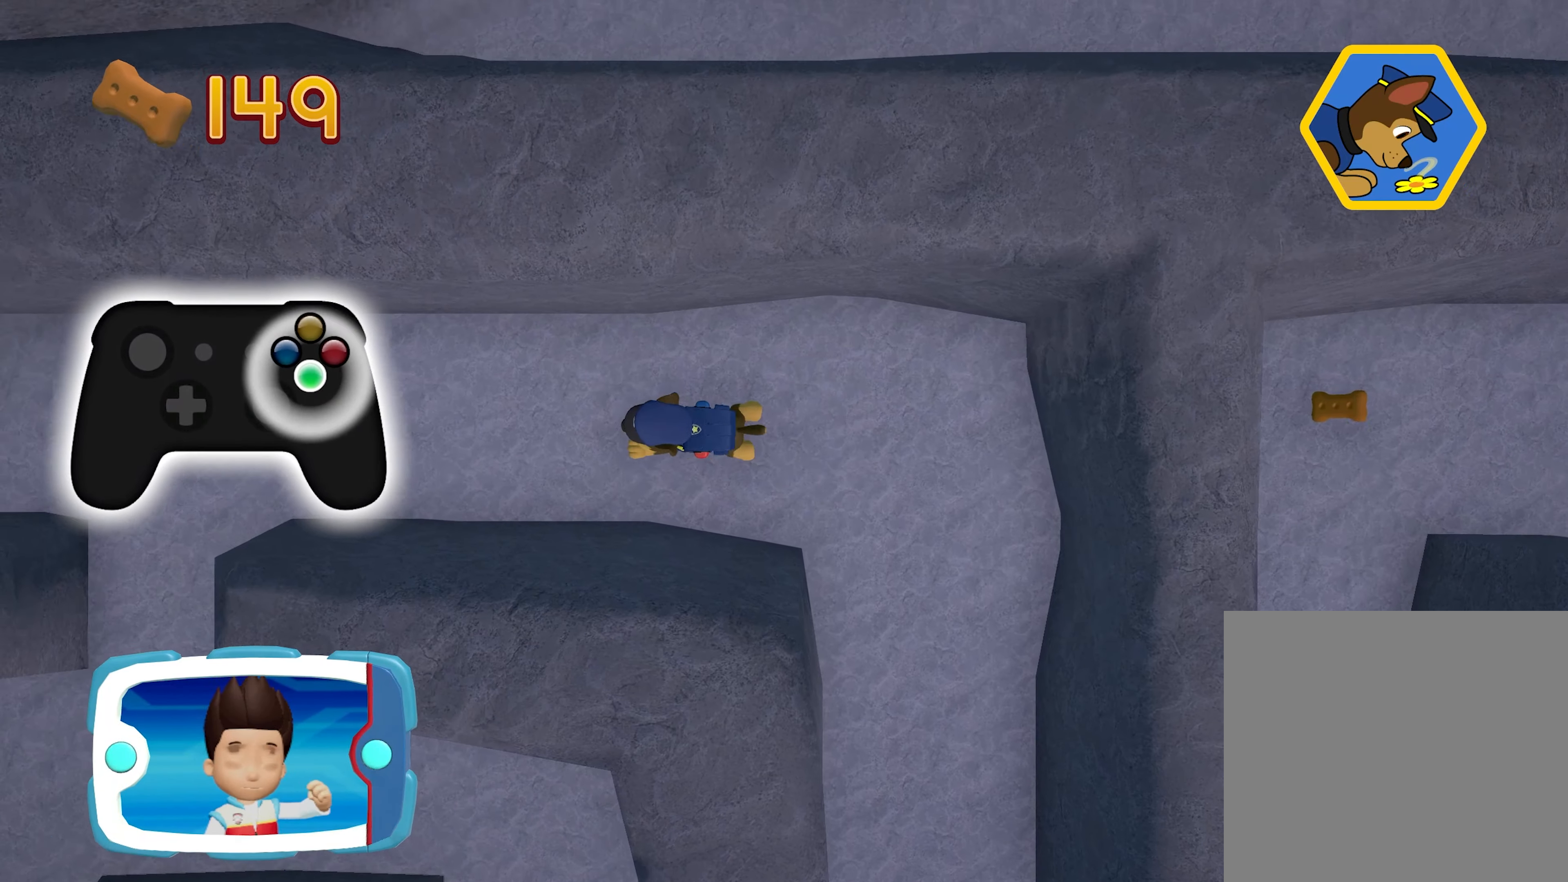
{"buttons": [], "left_stick": "left", "events": []}
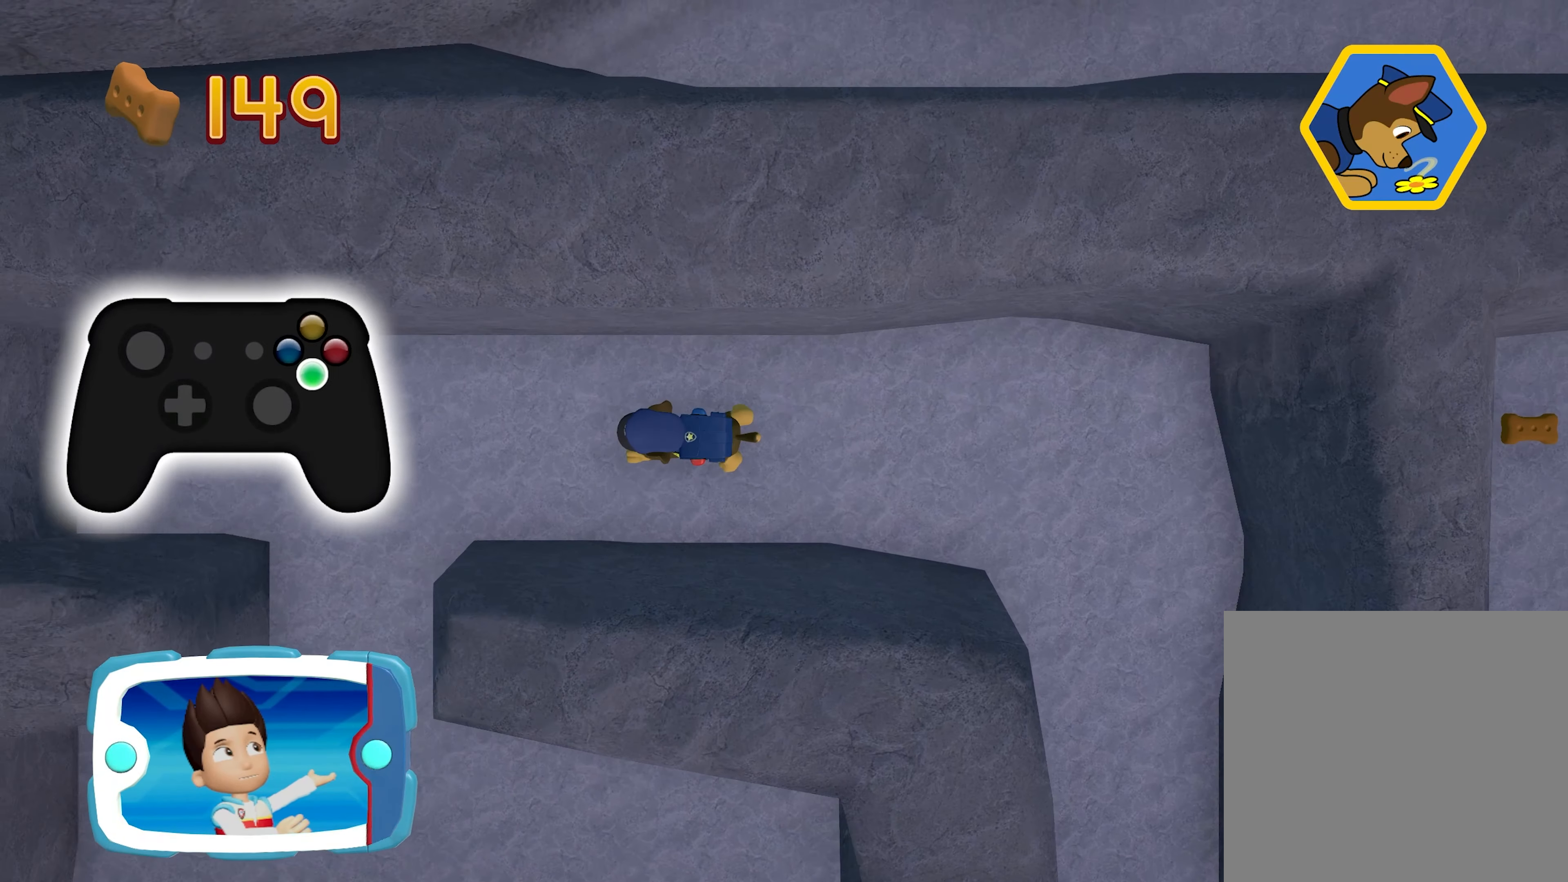
{"buttons": [], "left_stick": "left", "events": []}
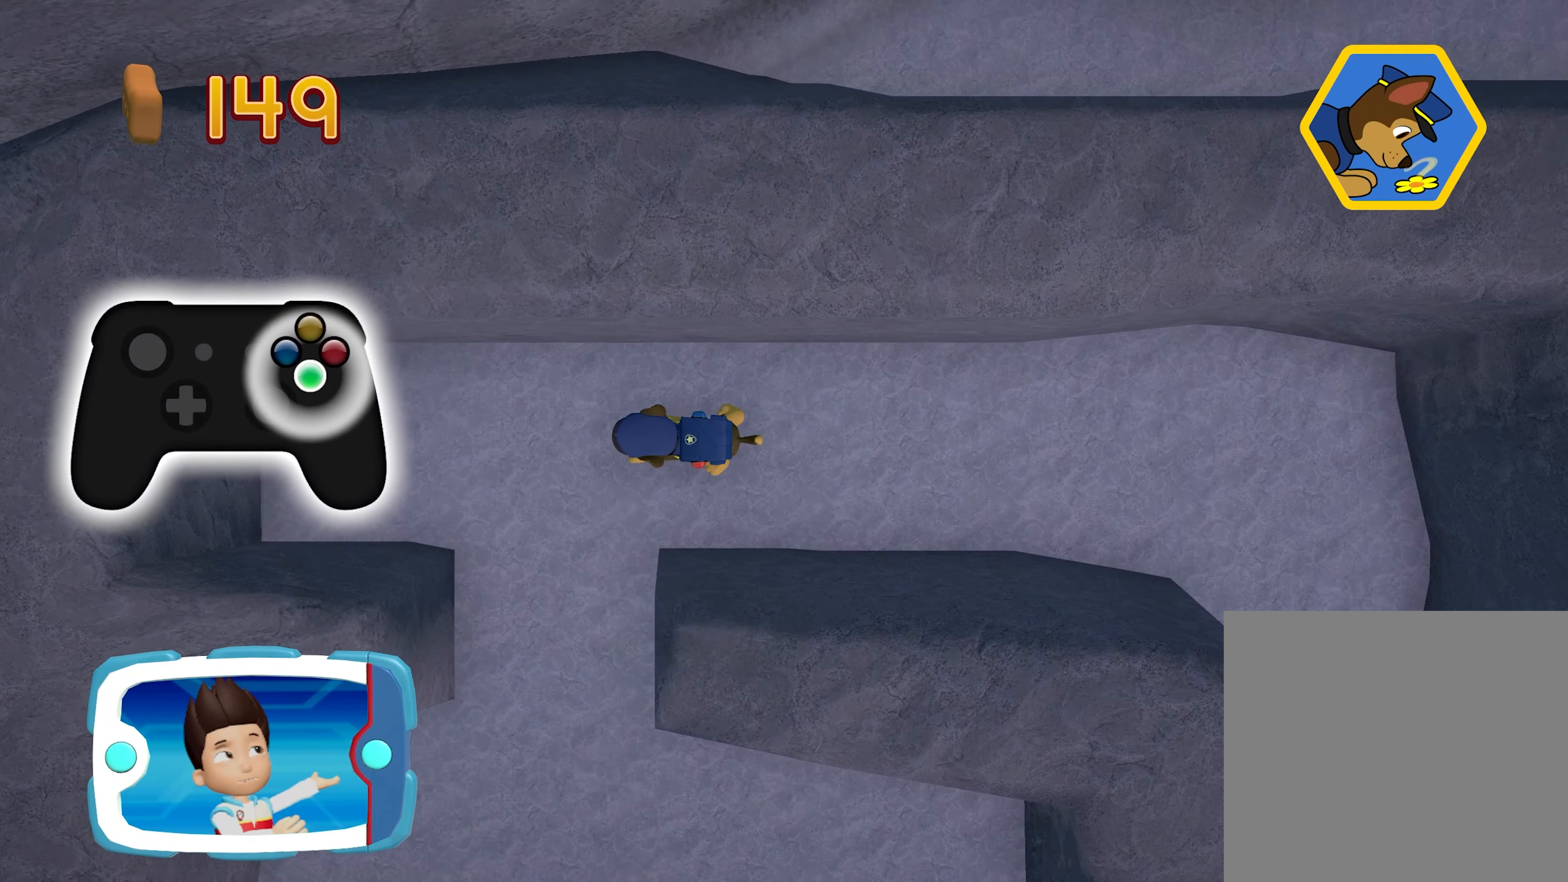
{"buttons": [], "left_stick": "down", "events": [[167, "left_stick", "down-left"], [267, "left_stick", "down"]]}
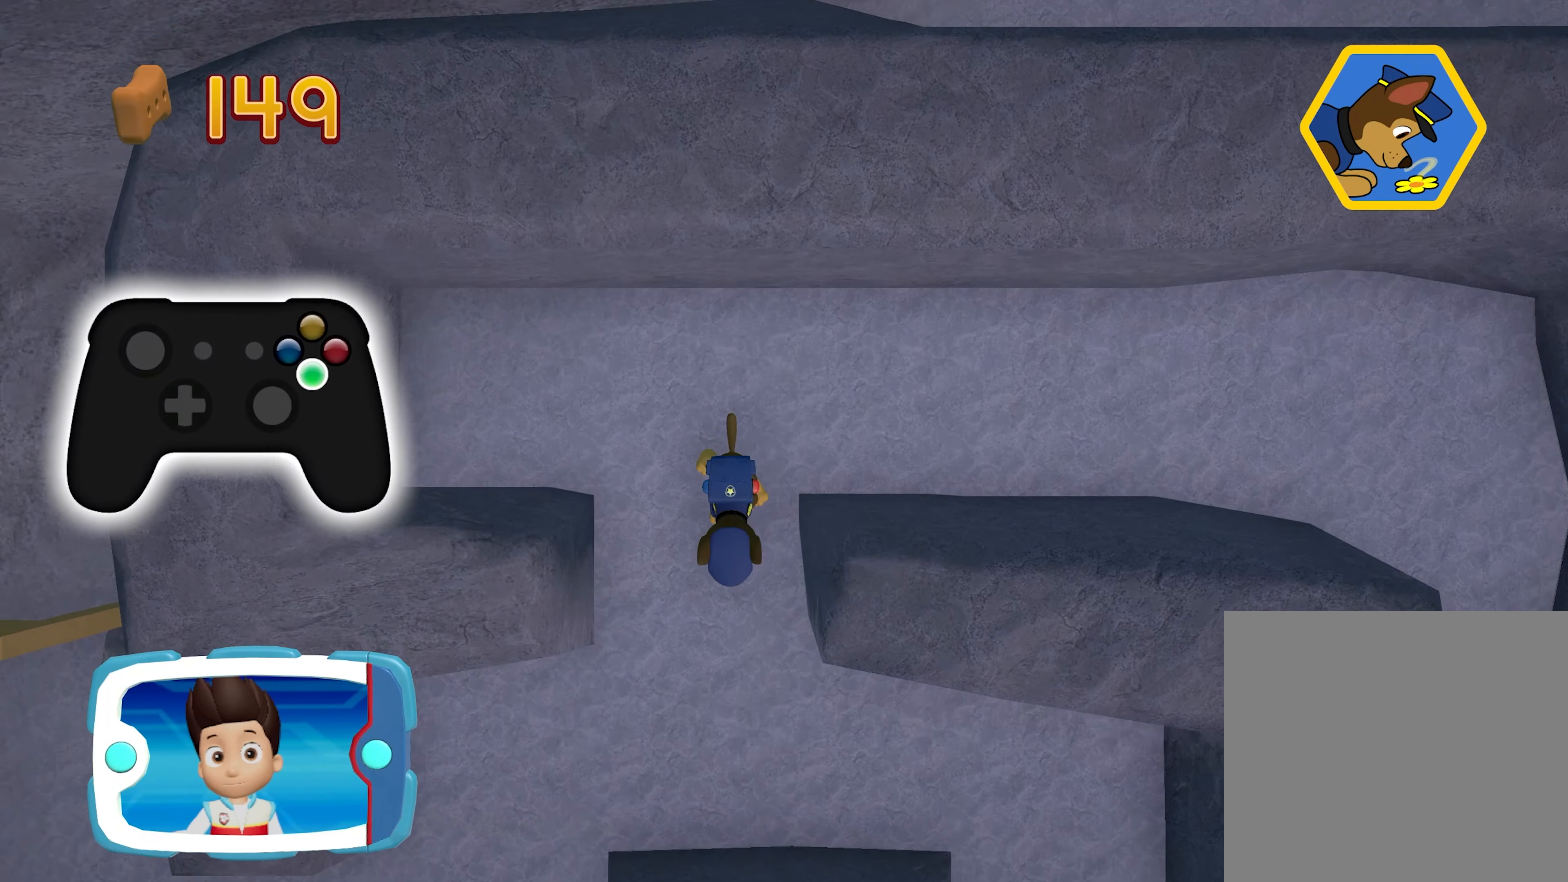
{"buttons": [], "left_stick": "down", "events": []}
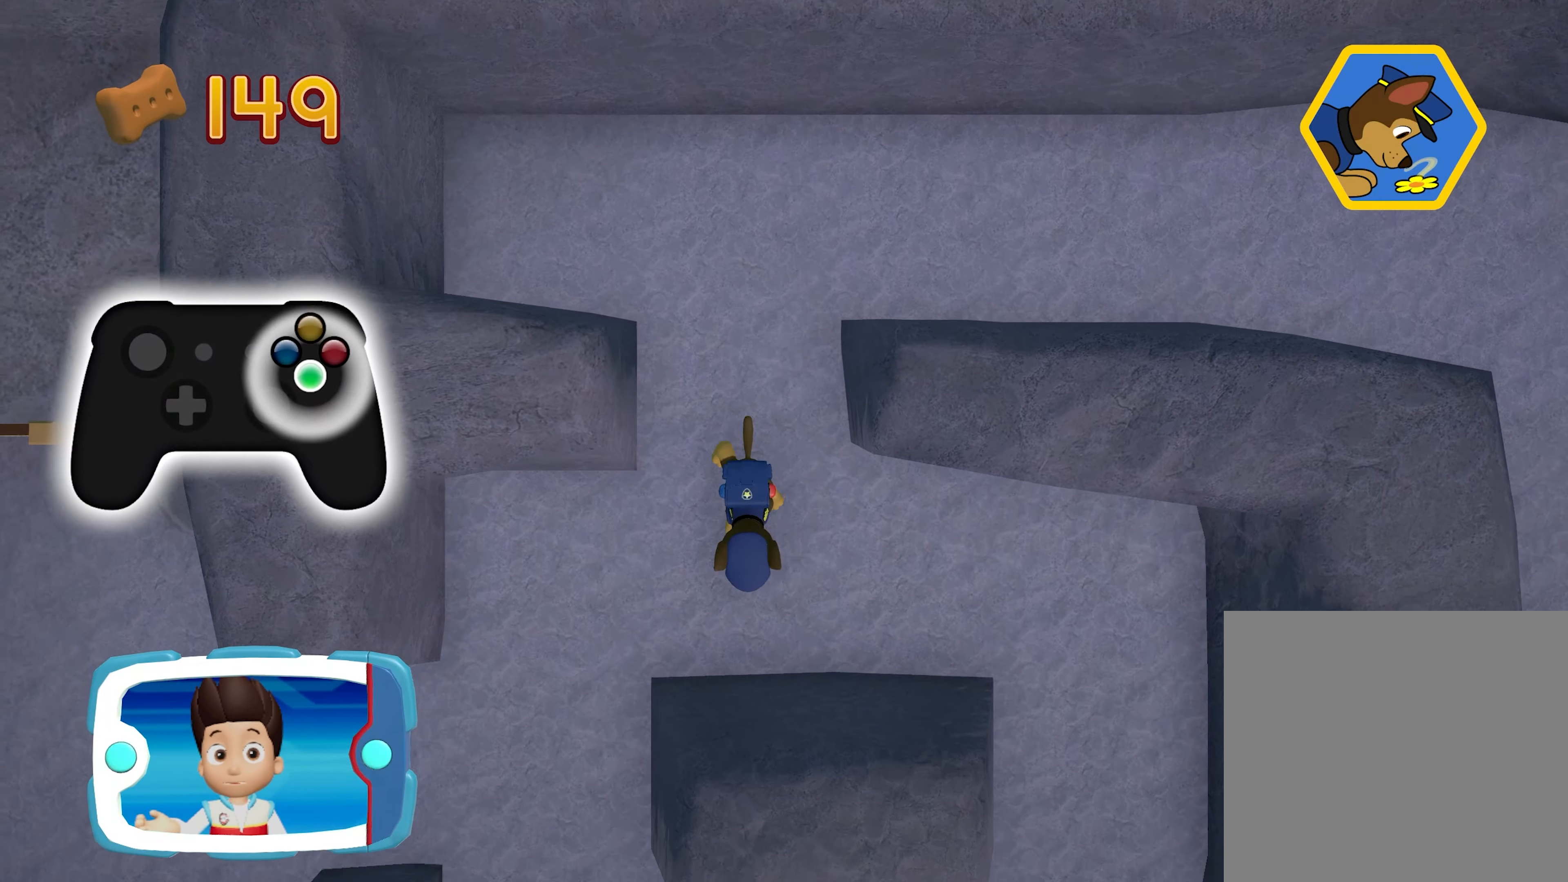
{"buttons": [], "left_stick": "down", "events": [[100, "left_stick", "left"], [450, "left_stick", "down"]]}
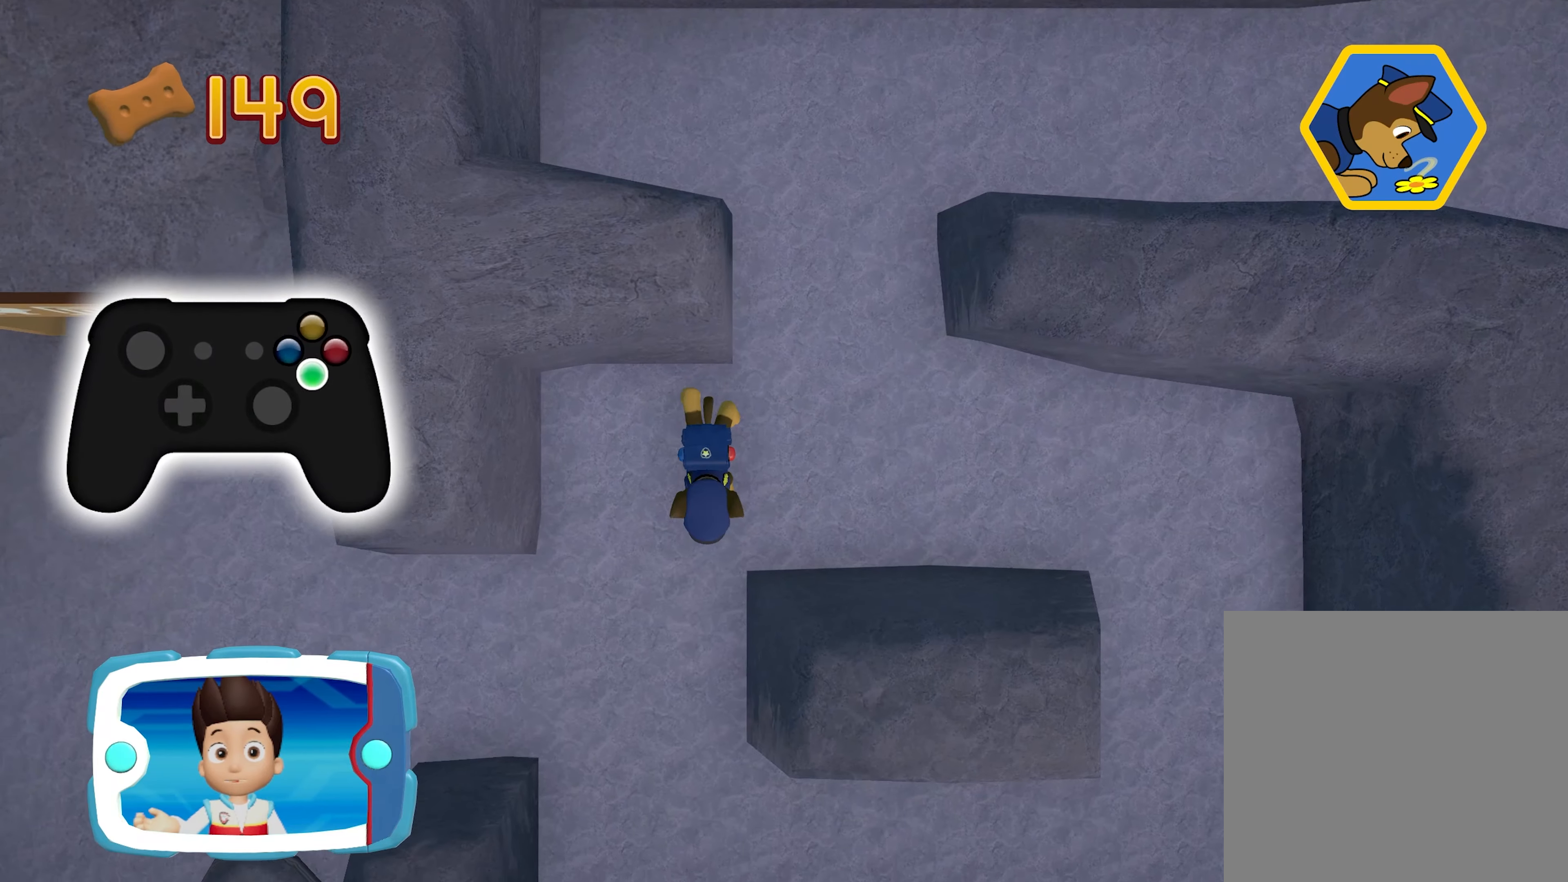
{"buttons": [], "left_stick": "down", "events": []}
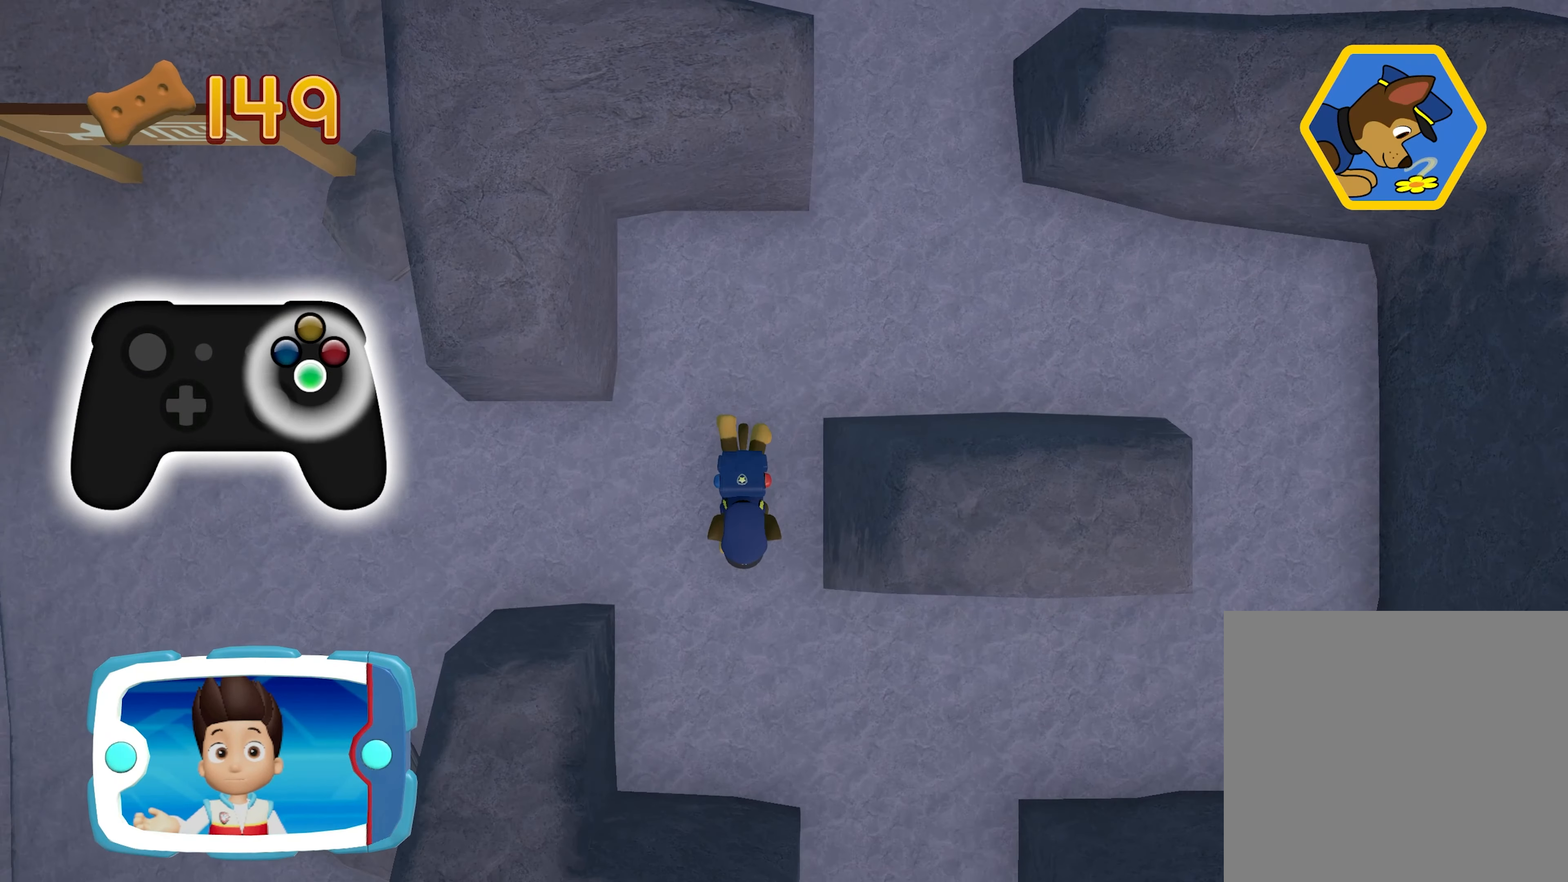
{"buttons": [], "left_stick": "down-right", "events": [[217, "left_stick", "down-right"]]}
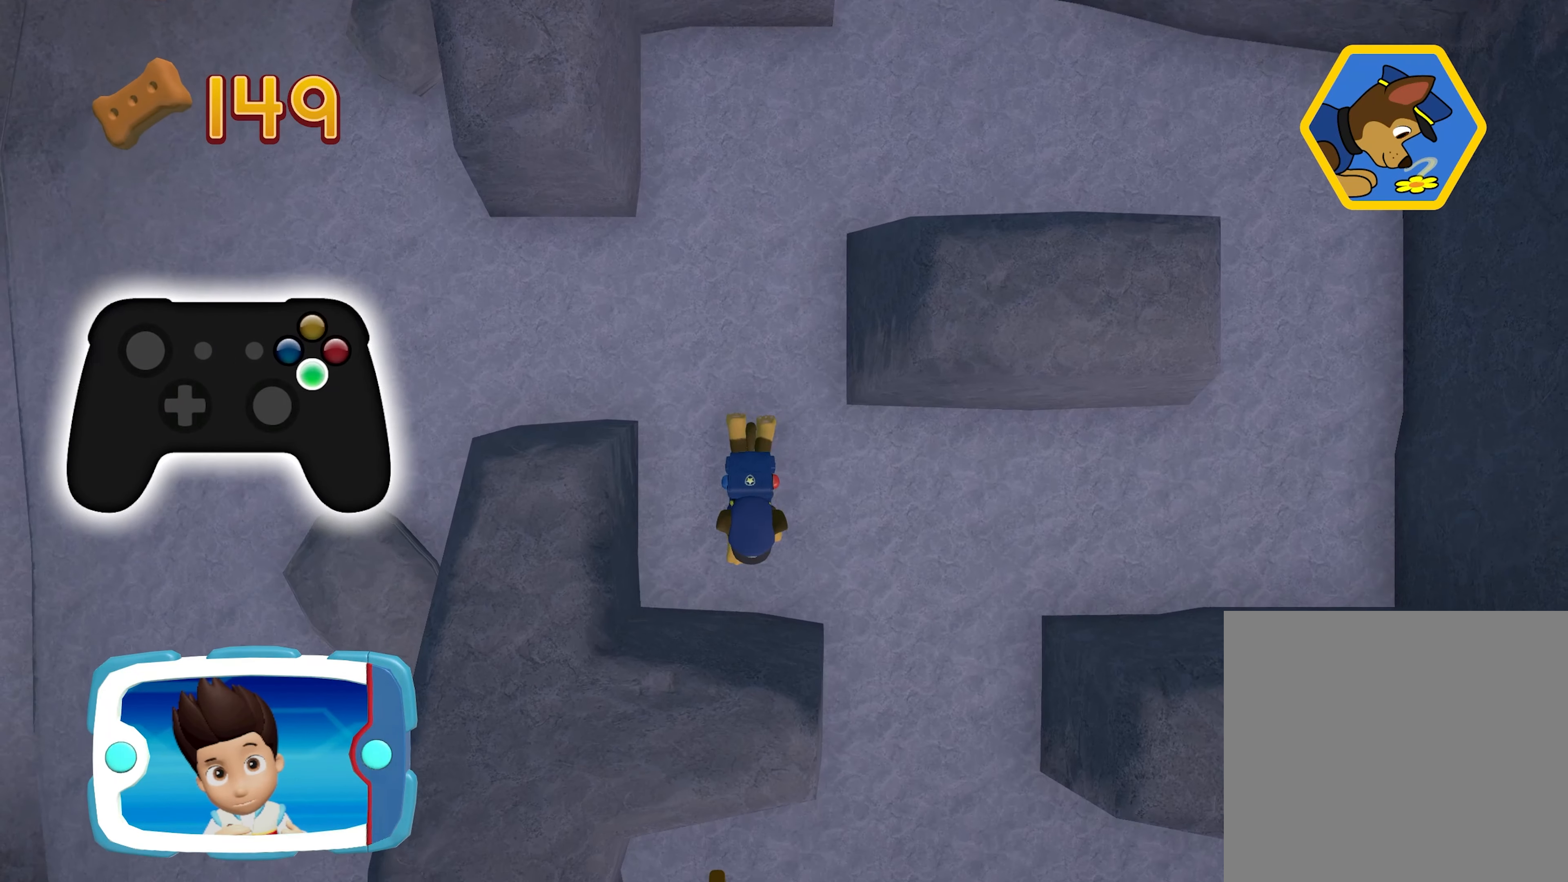
{"buttons": [], "left_stick": "down", "events": [[467, "left_stick", "down"]]}
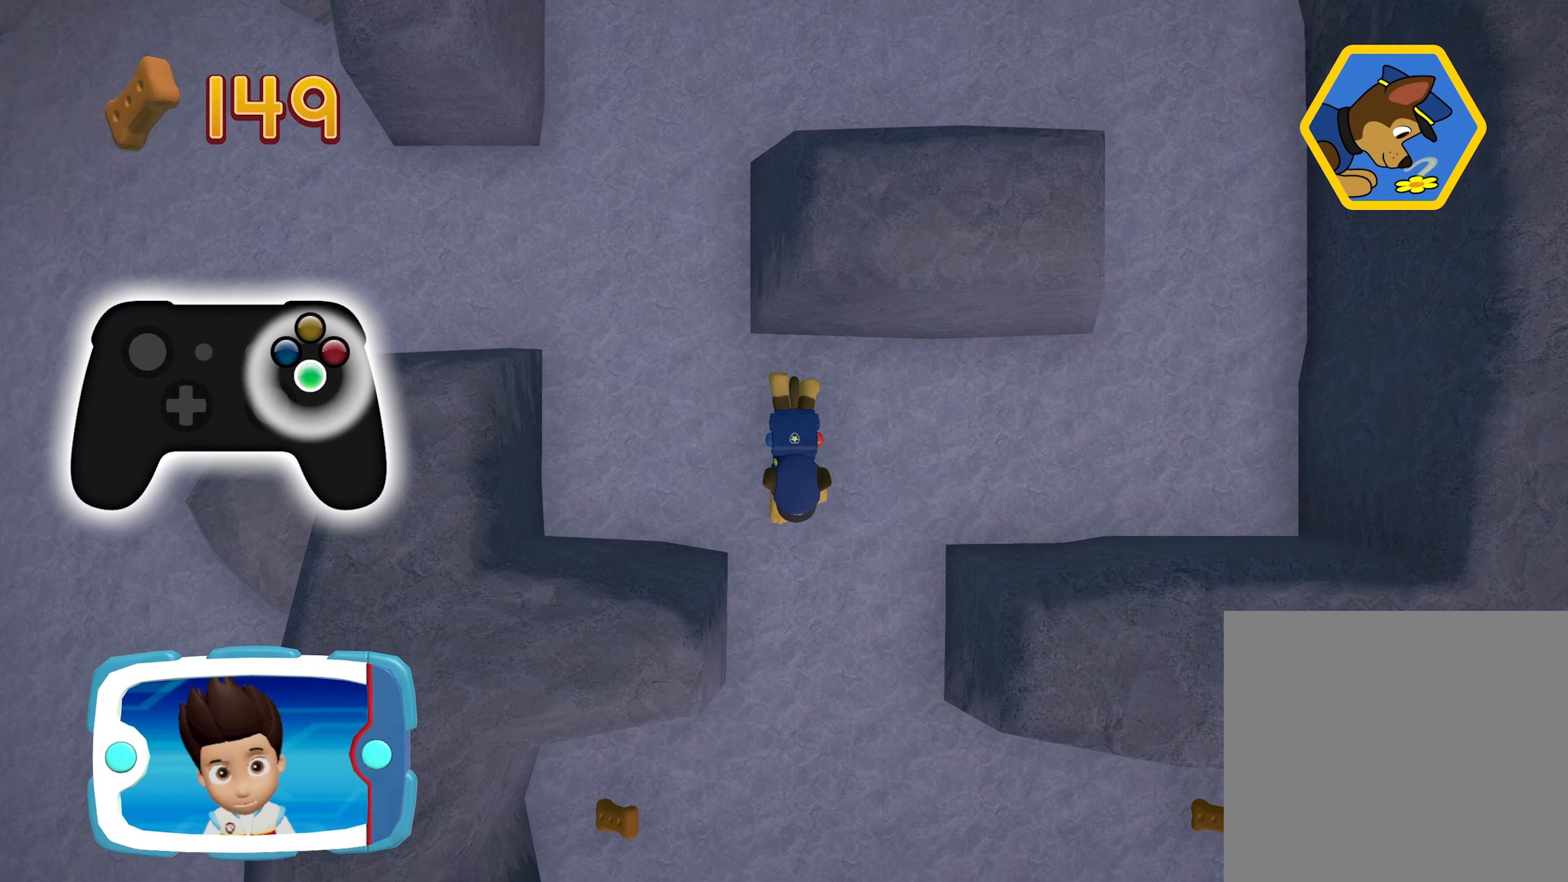
{"buttons": [], "left_stick": "center", "events": [[184, "left_stick", "center"]]}
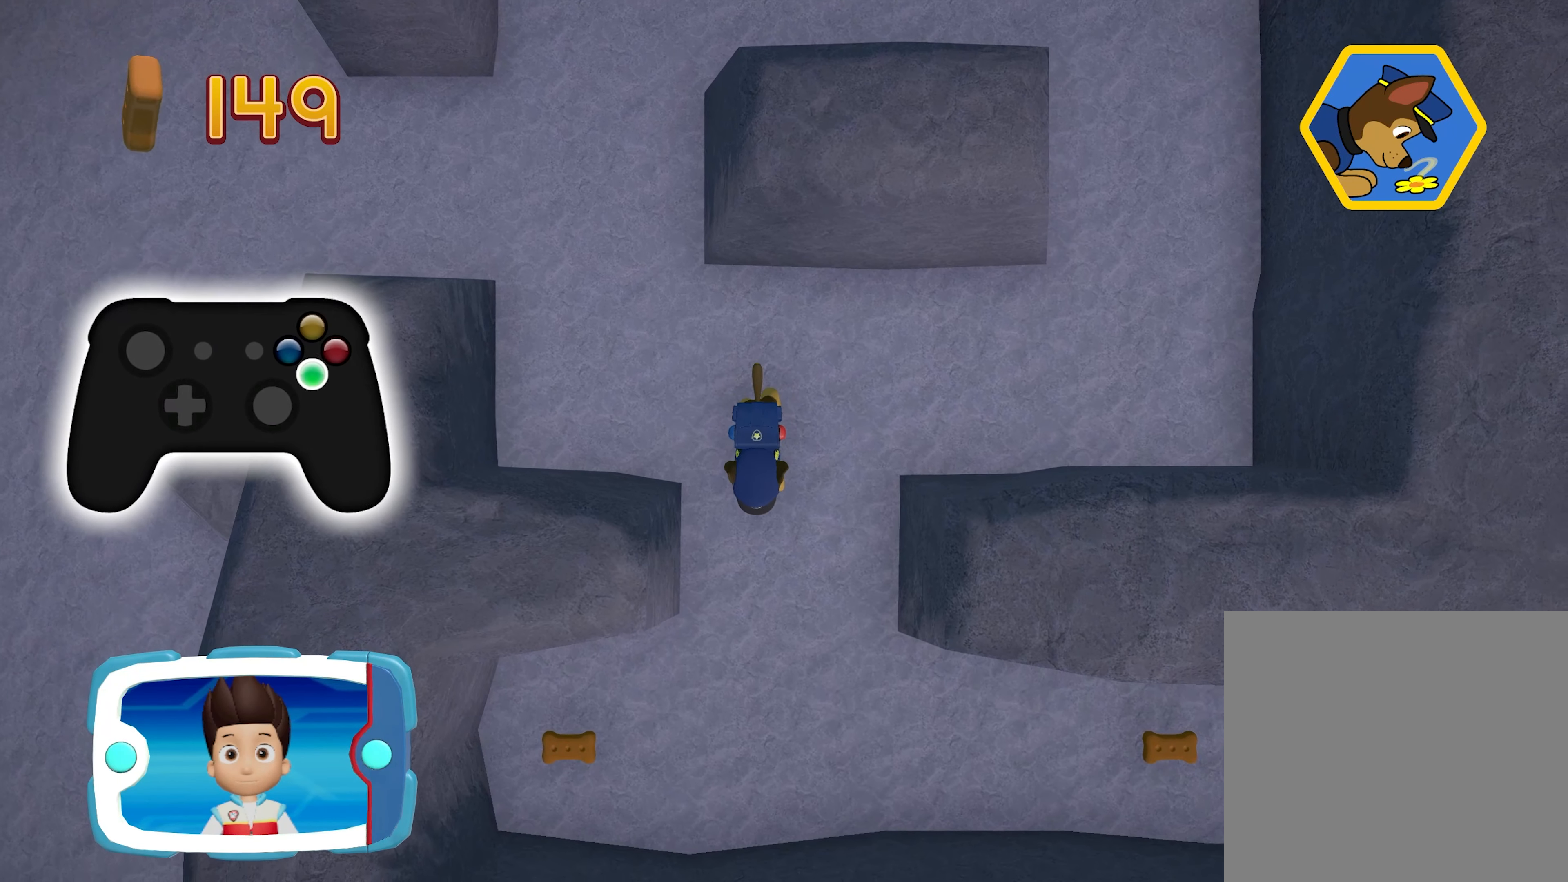
{"buttons": [], "left_stick": "center", "events": [[134, "A", "down"], [367, "A", "up"]]}
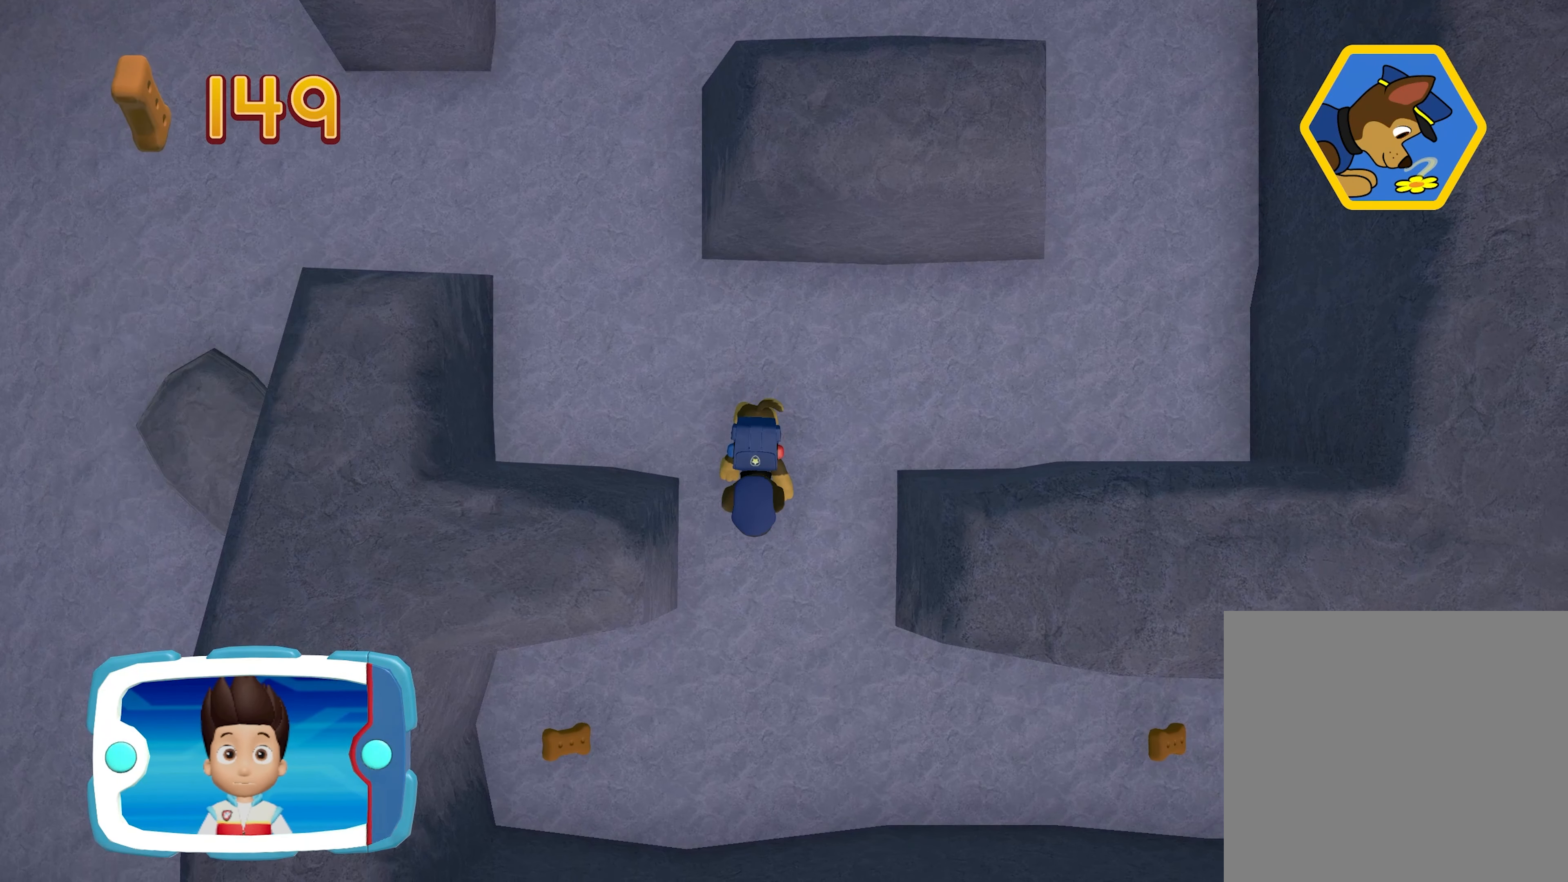
{"buttons": [], "left_stick": "center", "events": []}
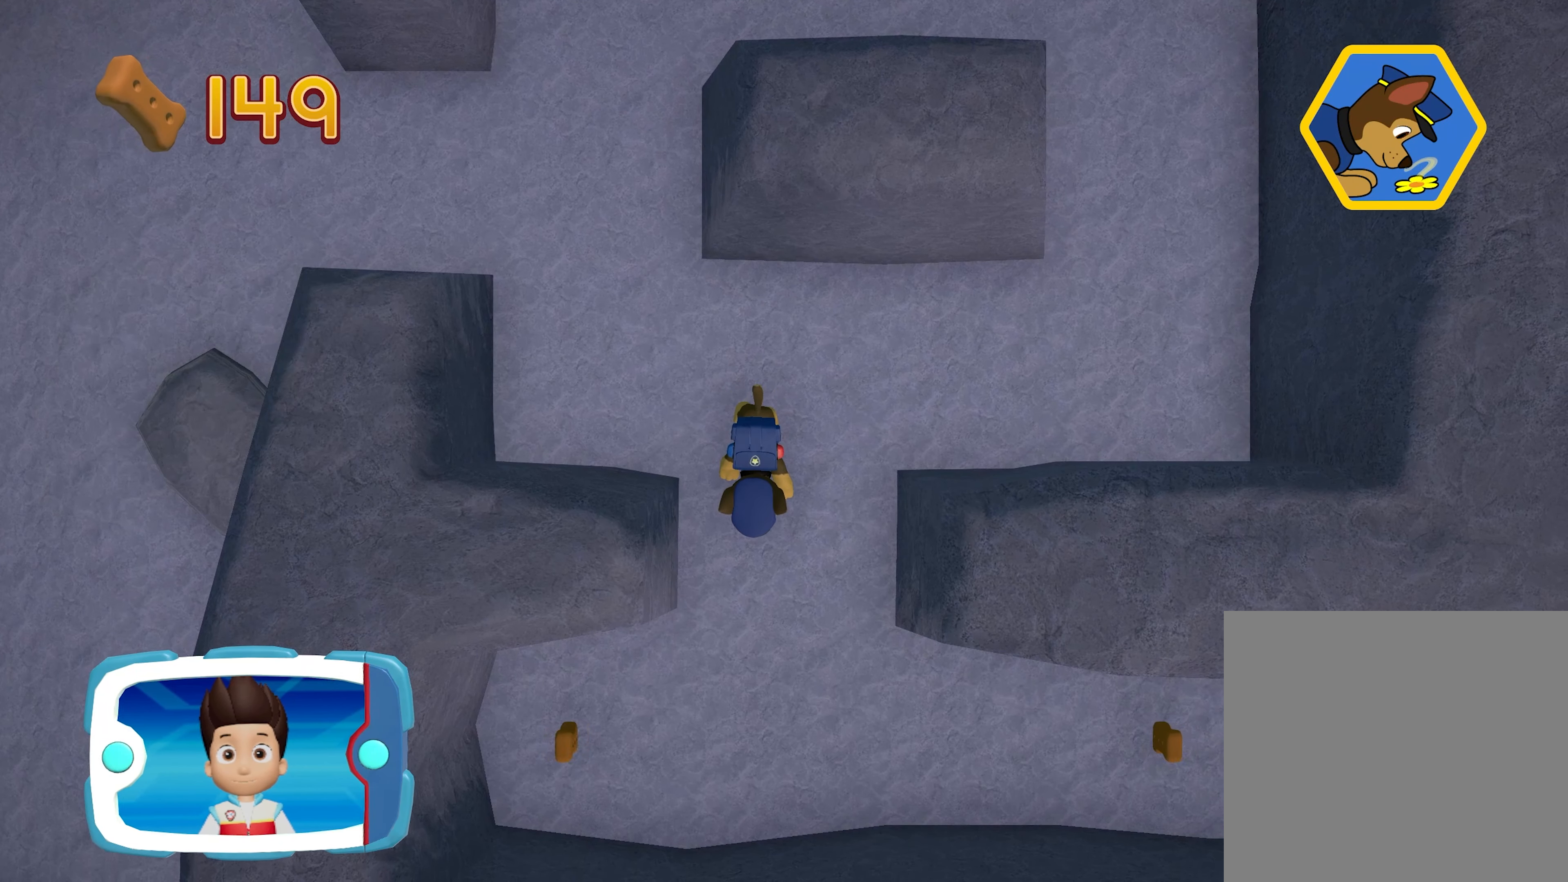
{"buttons": [], "left_stick": "center", "events": []}
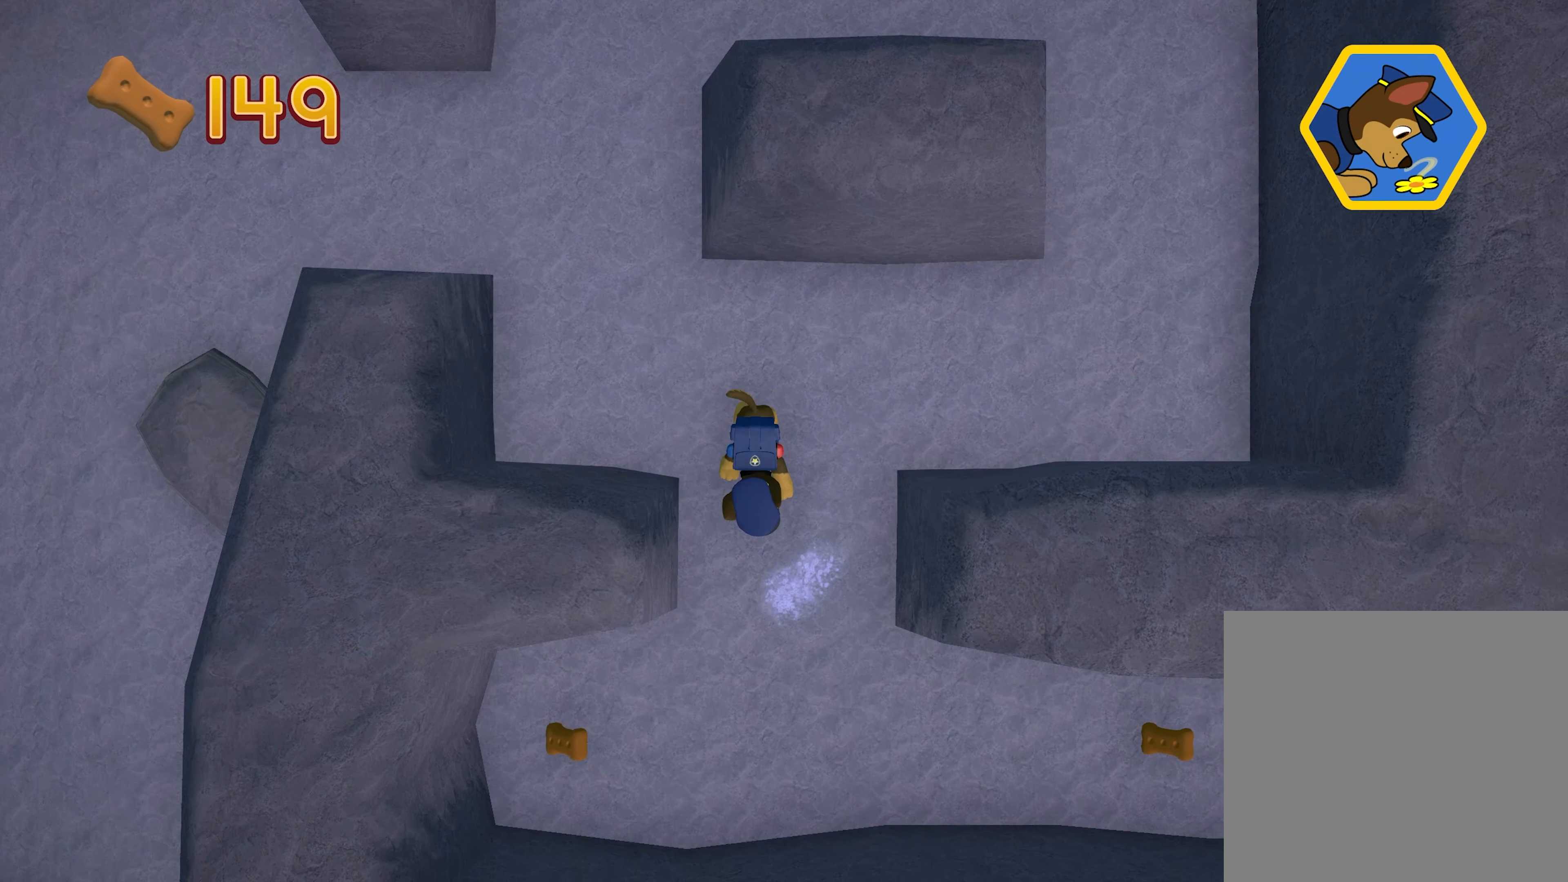
{"buttons": [], "left_stick": "center", "events": []}
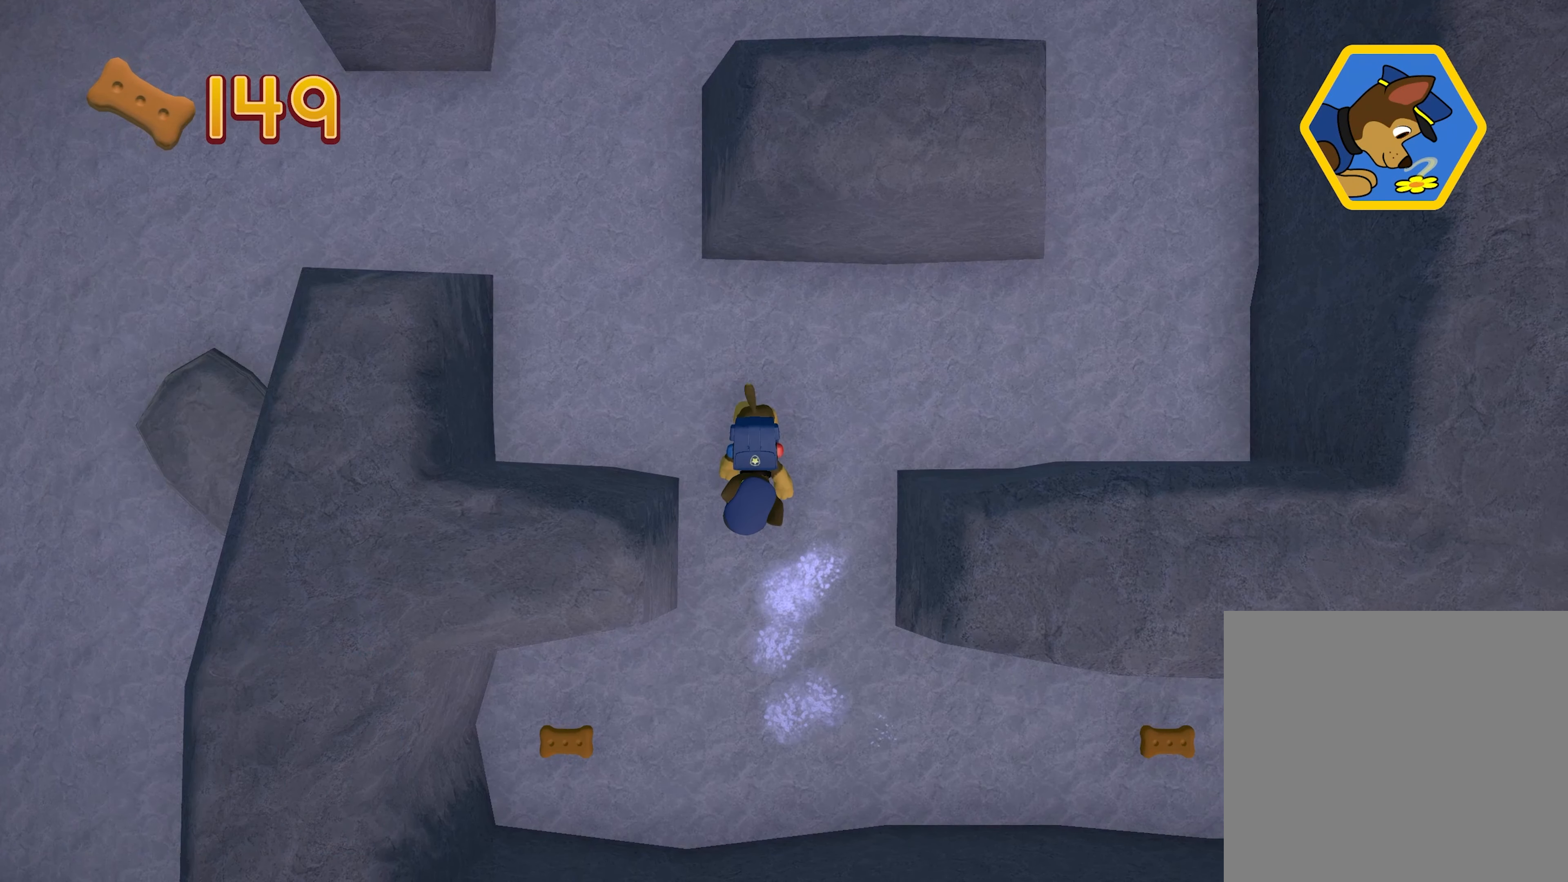
{"buttons": [], "left_stick": "center", "events": []}
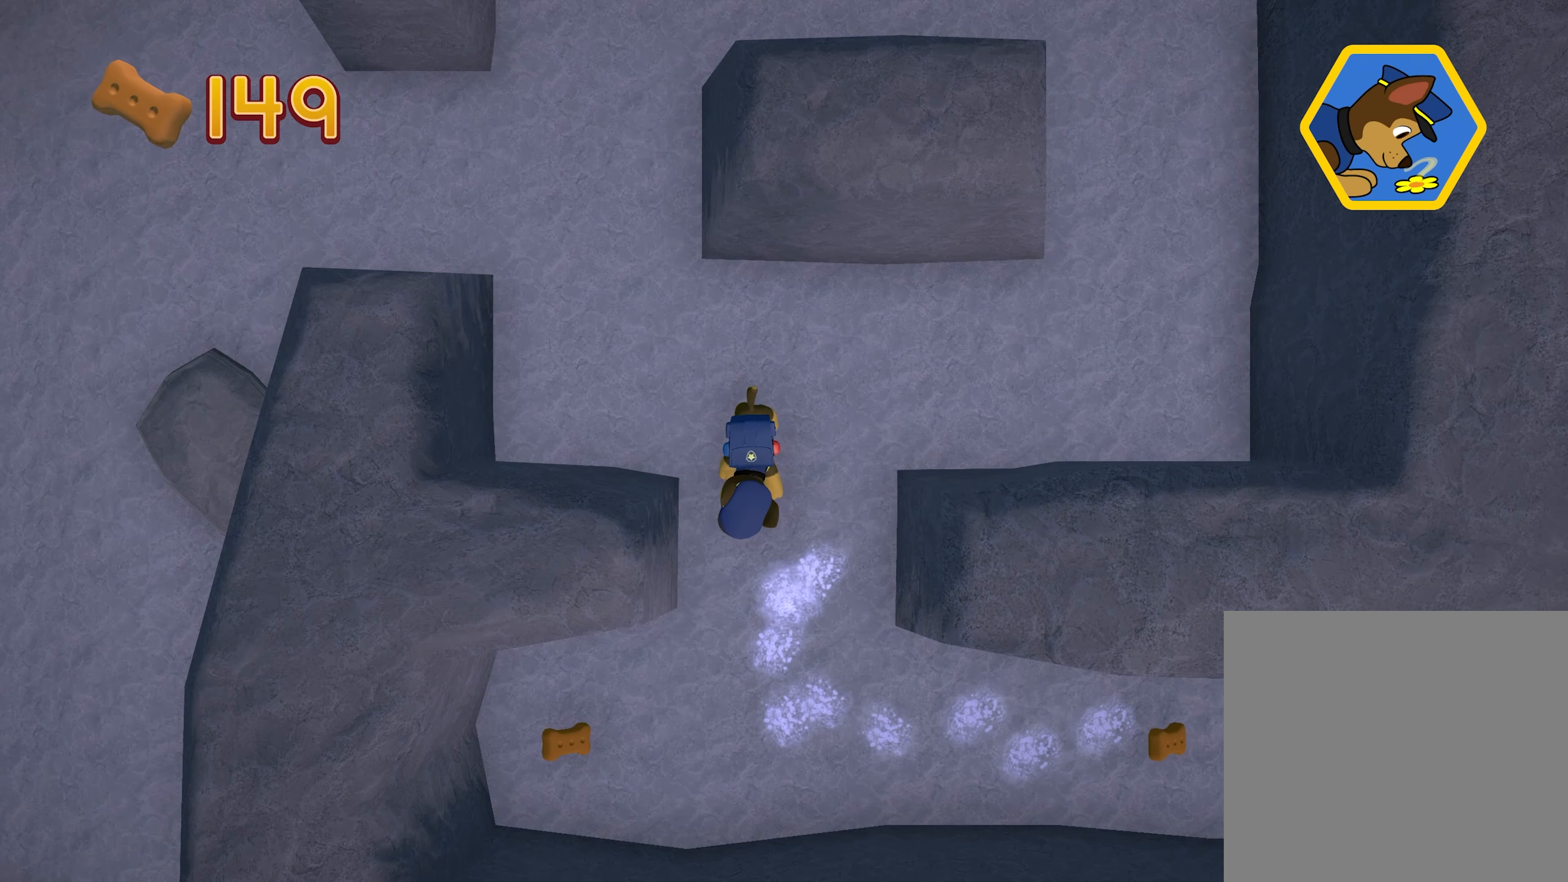
{"buttons": [], "left_stick": "center", "events": []}
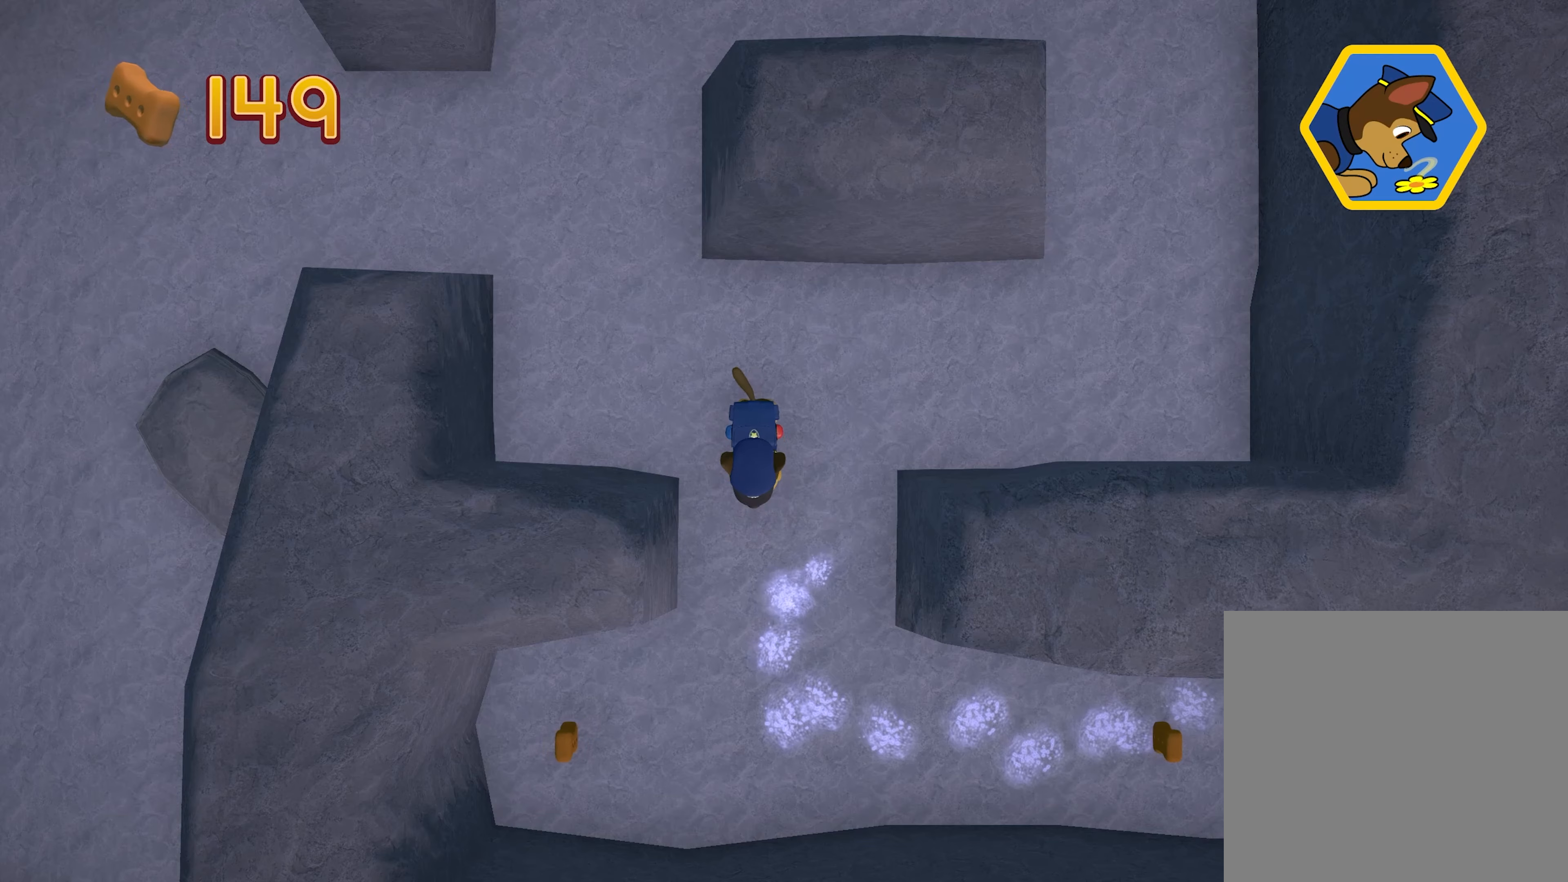
{"buttons": [], "left_stick": "down", "events": [[216, "left_stick", "down"]]}
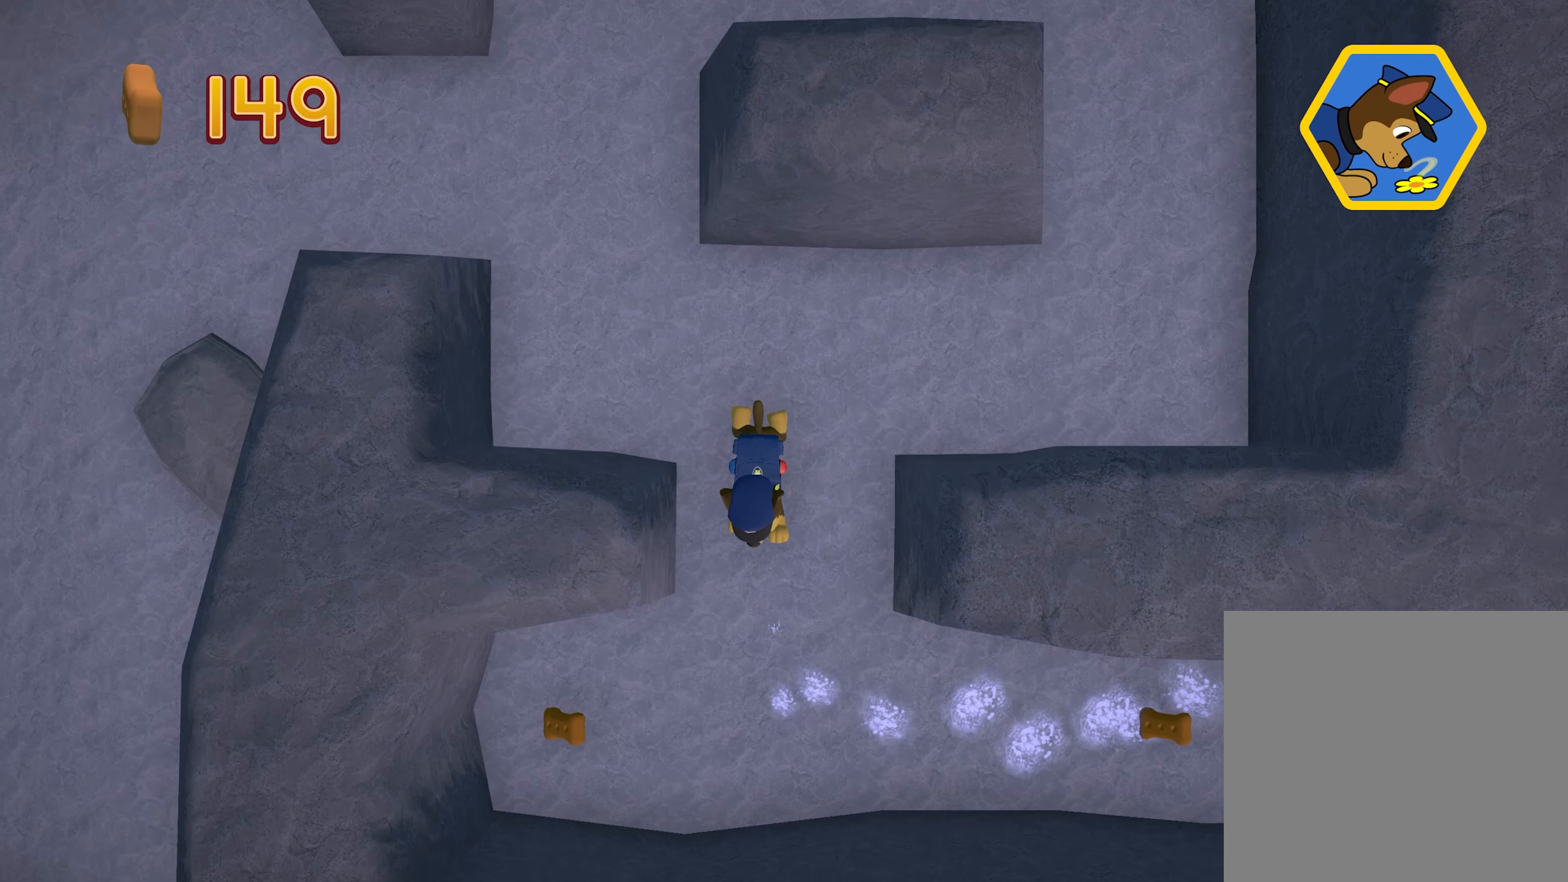
{"buttons": [], "left_stick": "left", "events": [[366, "left_stick", "down-left"], [466, "left_stick", "left"]]}
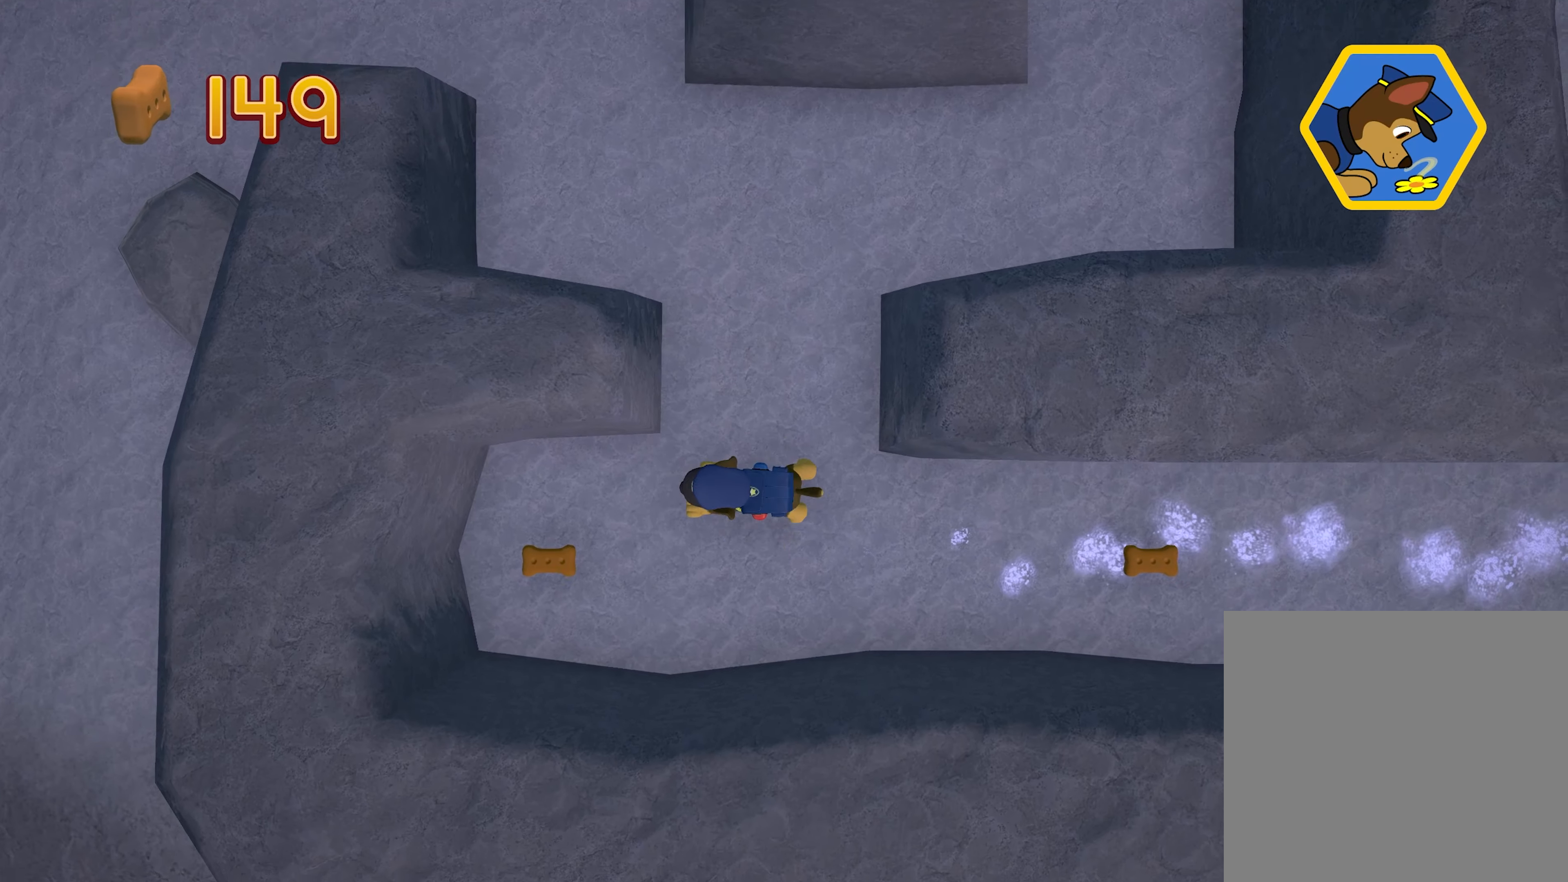
{"buttons": [], "left_stick": "down-right", "events": [[500, "left_stick", "down-right"]]}
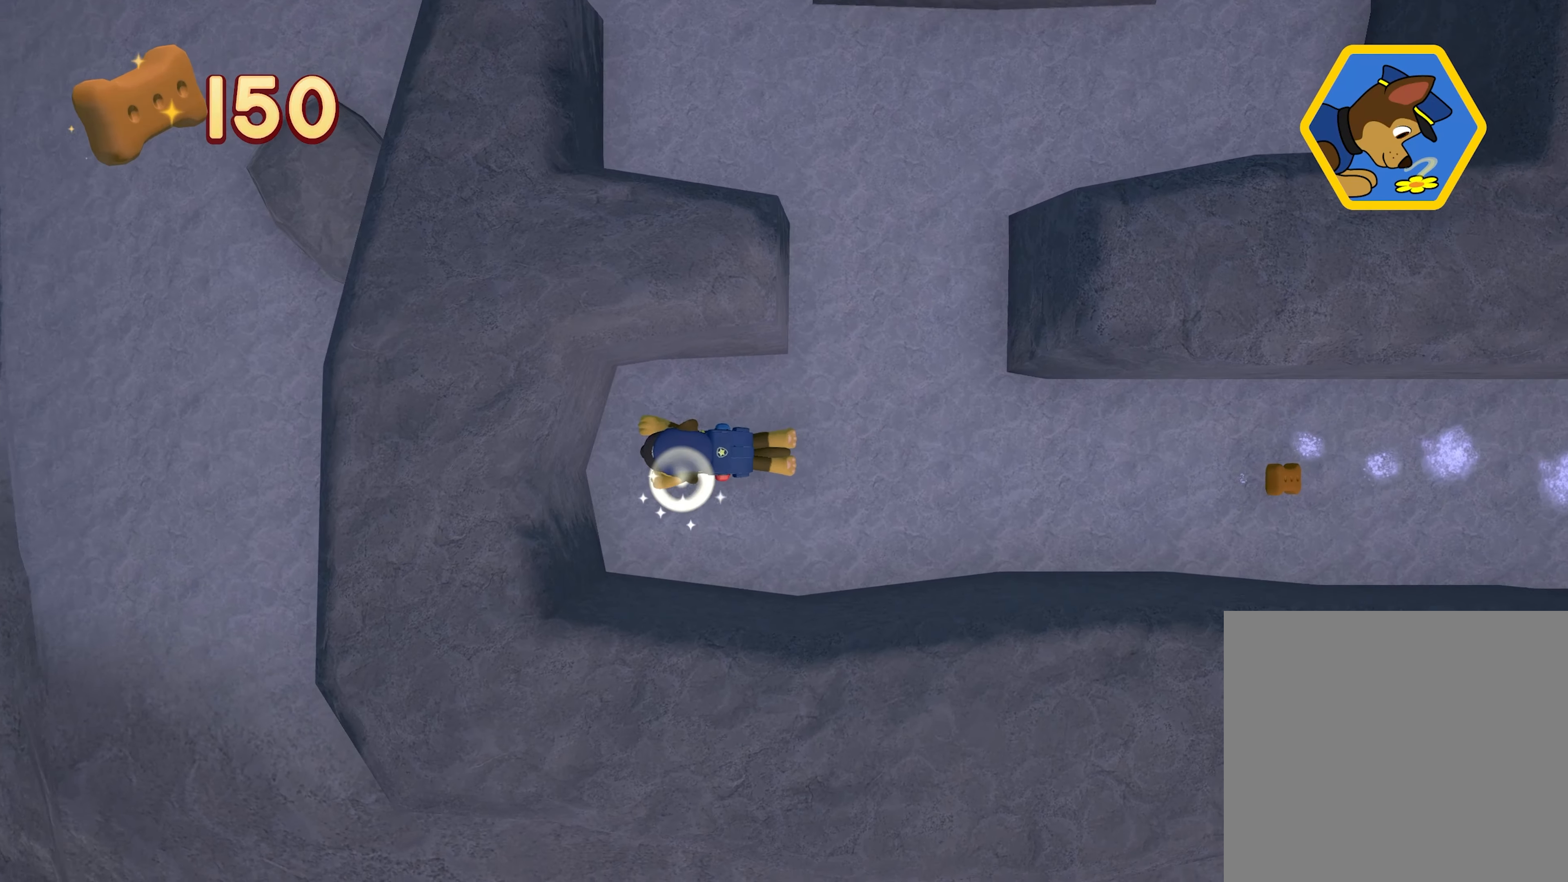
{"buttons": [], "left_stick": "right", "events": [[133, "left_stick", "right"]]}
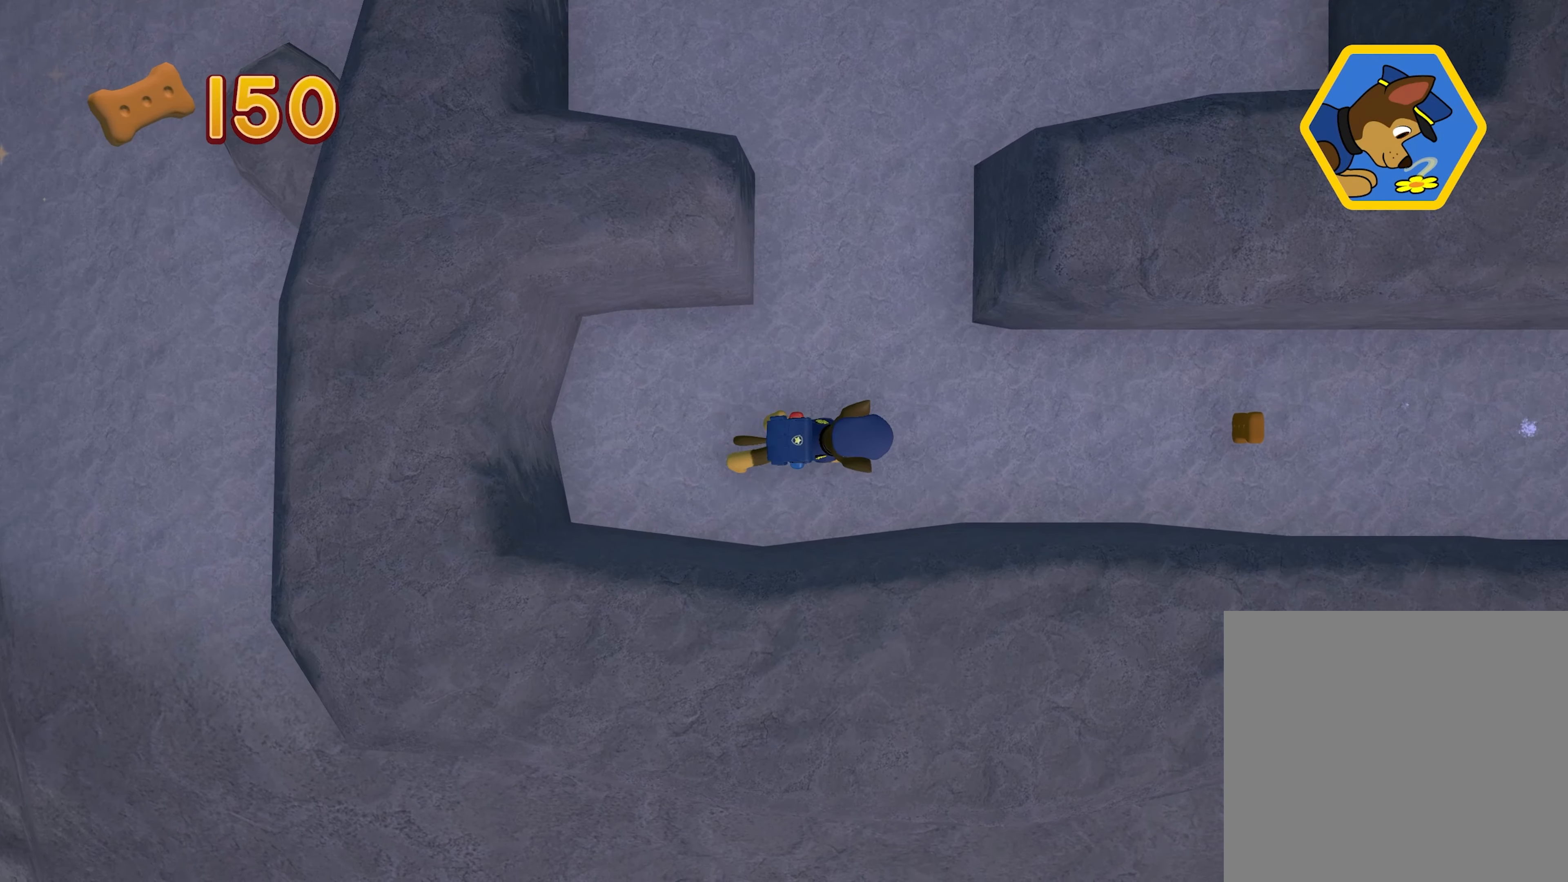
{"buttons": [], "left_stick": "right", "events": []}
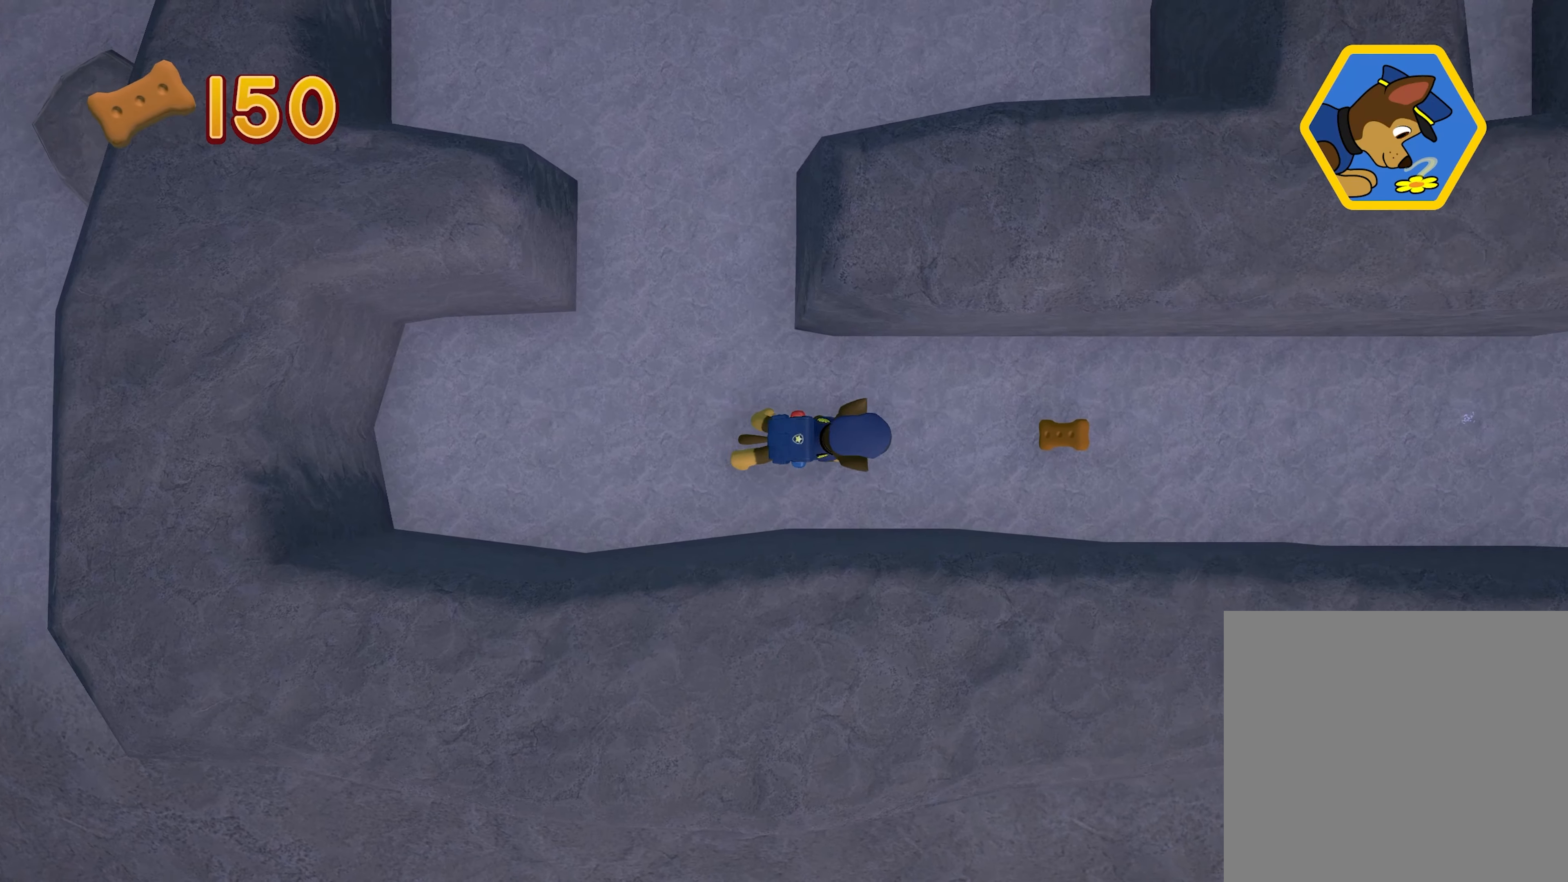
{"buttons": [], "left_stick": "right", "events": []}
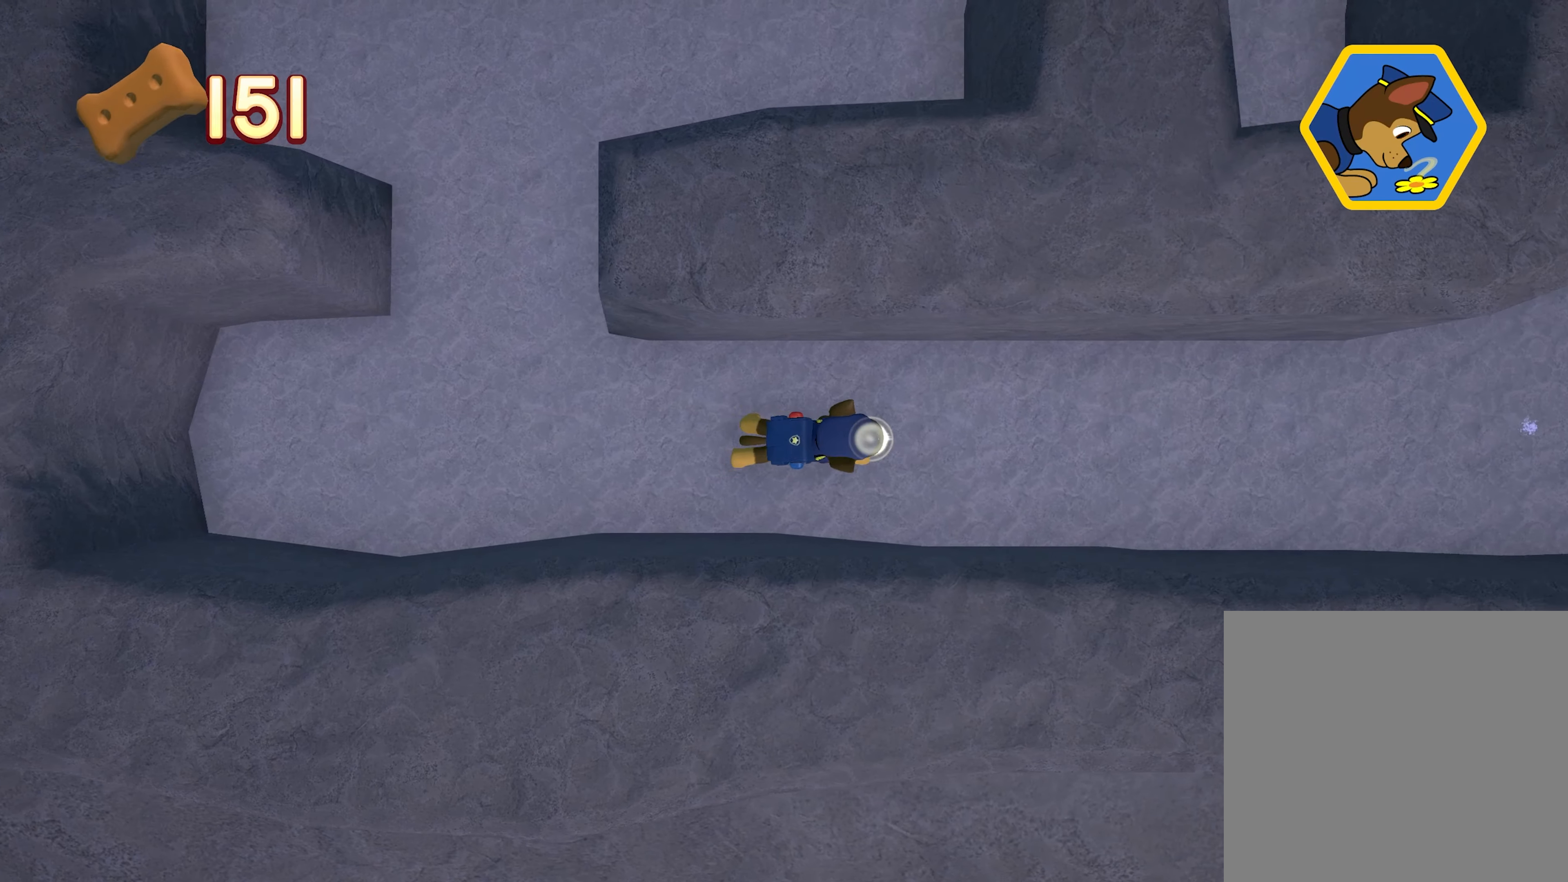
{"buttons": [], "left_stick": "right", "events": []}
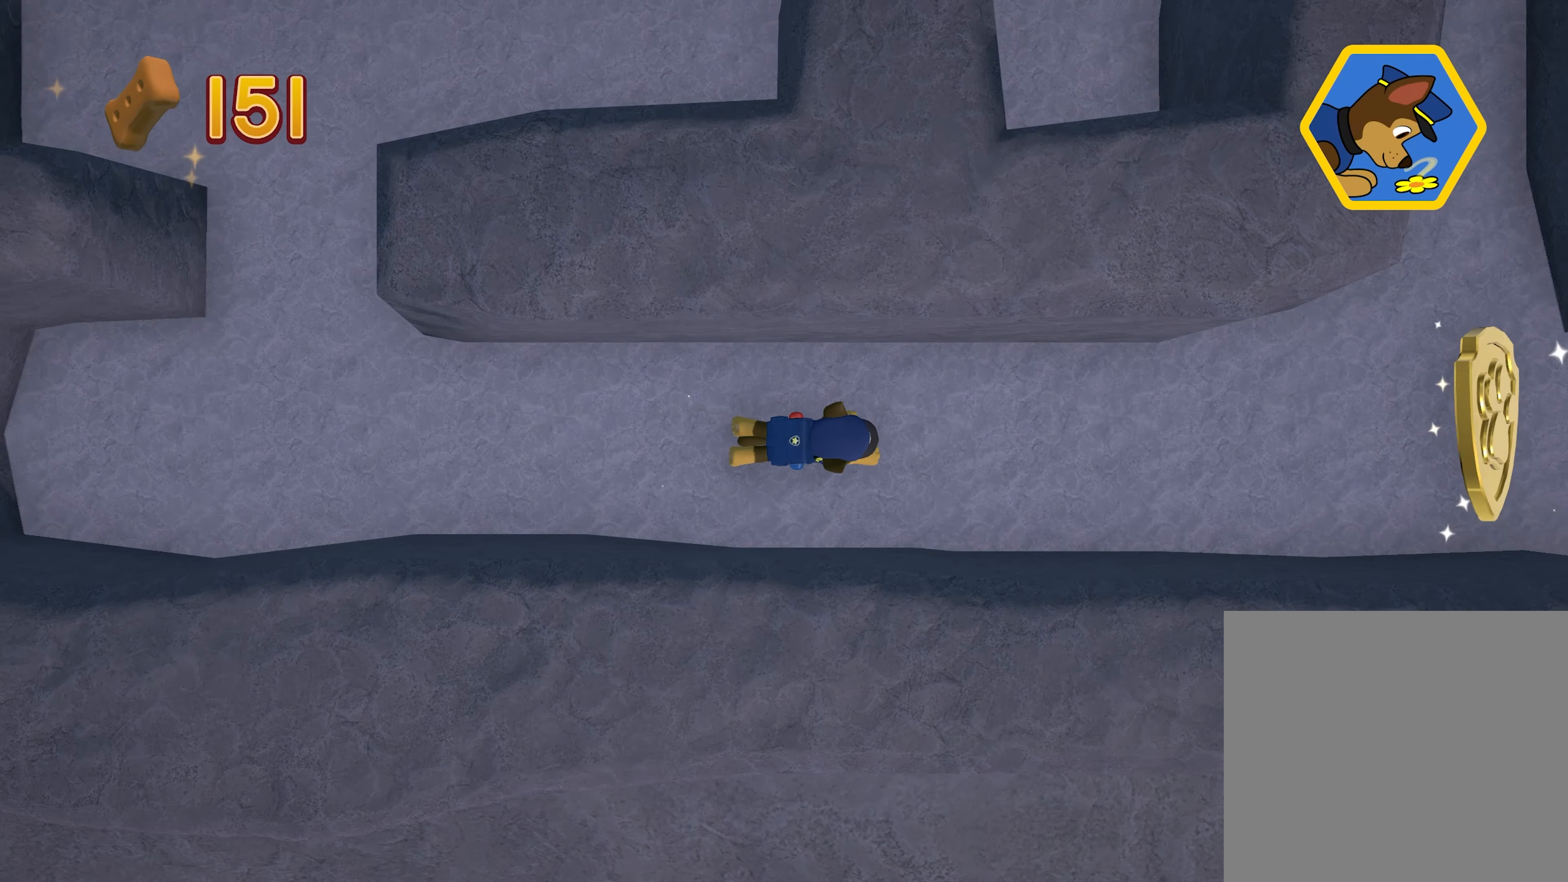
{"buttons": [], "left_stick": "right", "events": []}
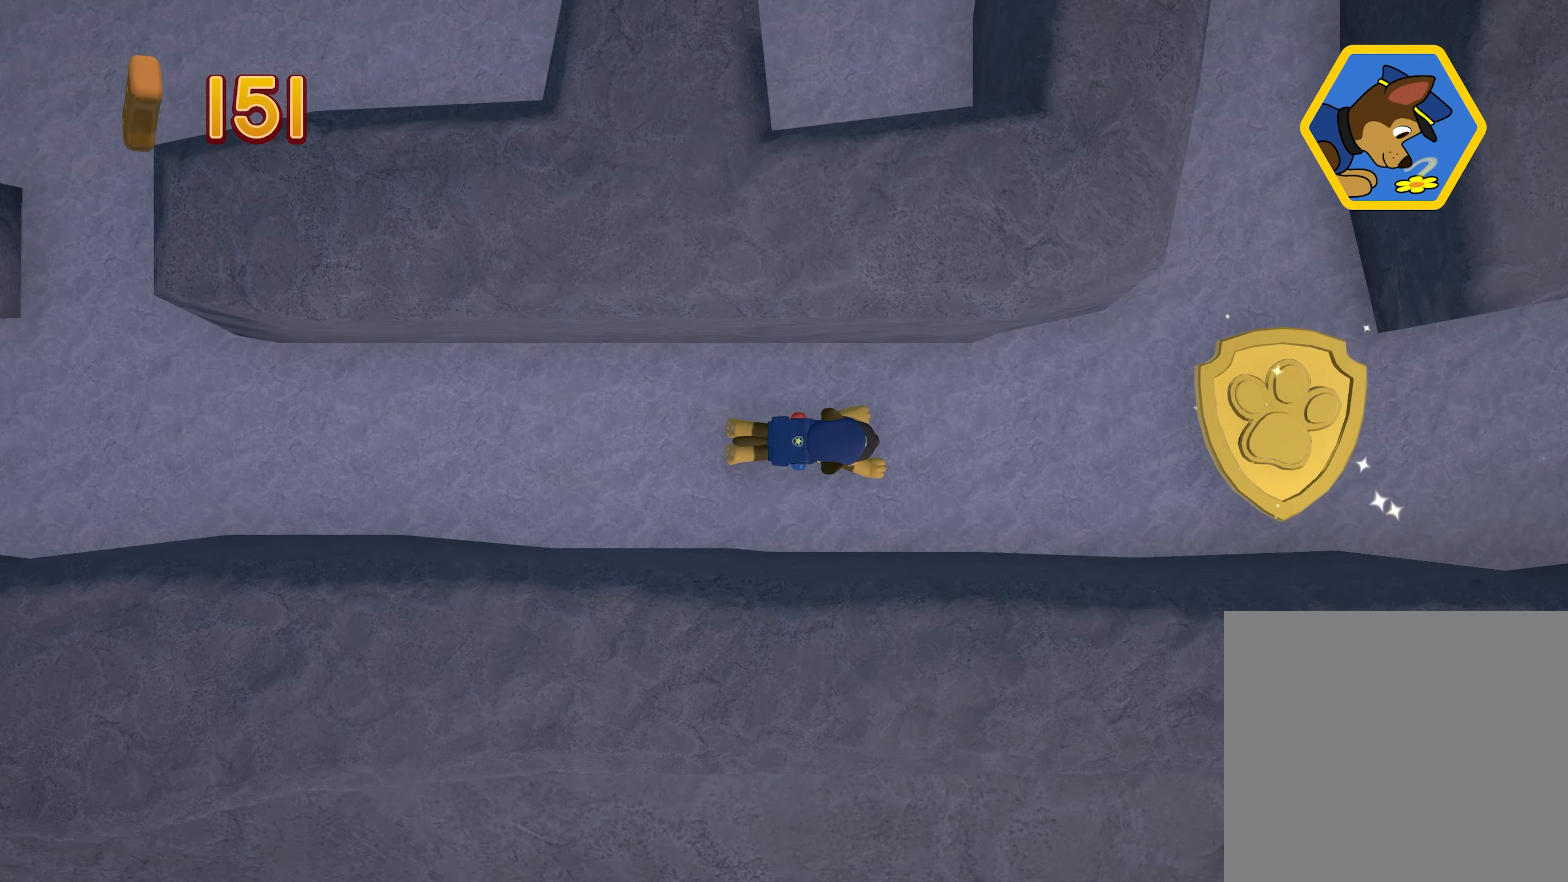
{"buttons": [], "left_stick": "right", "events": []}
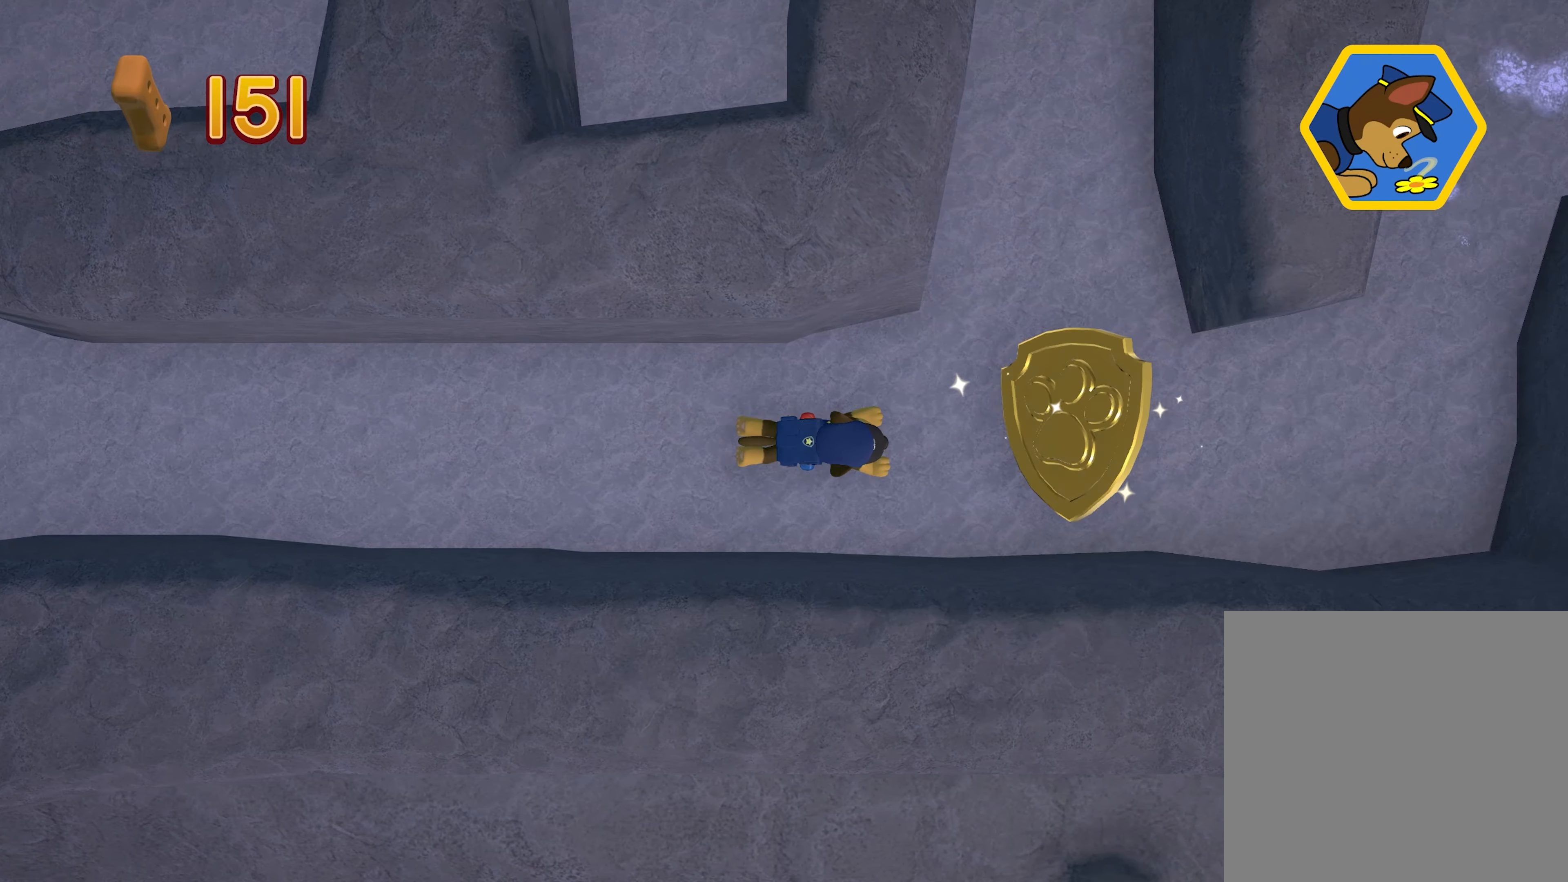
{"buttons": [], "left_stick": "up-right", "events": [[417, "left_stick", "up-right"]]}
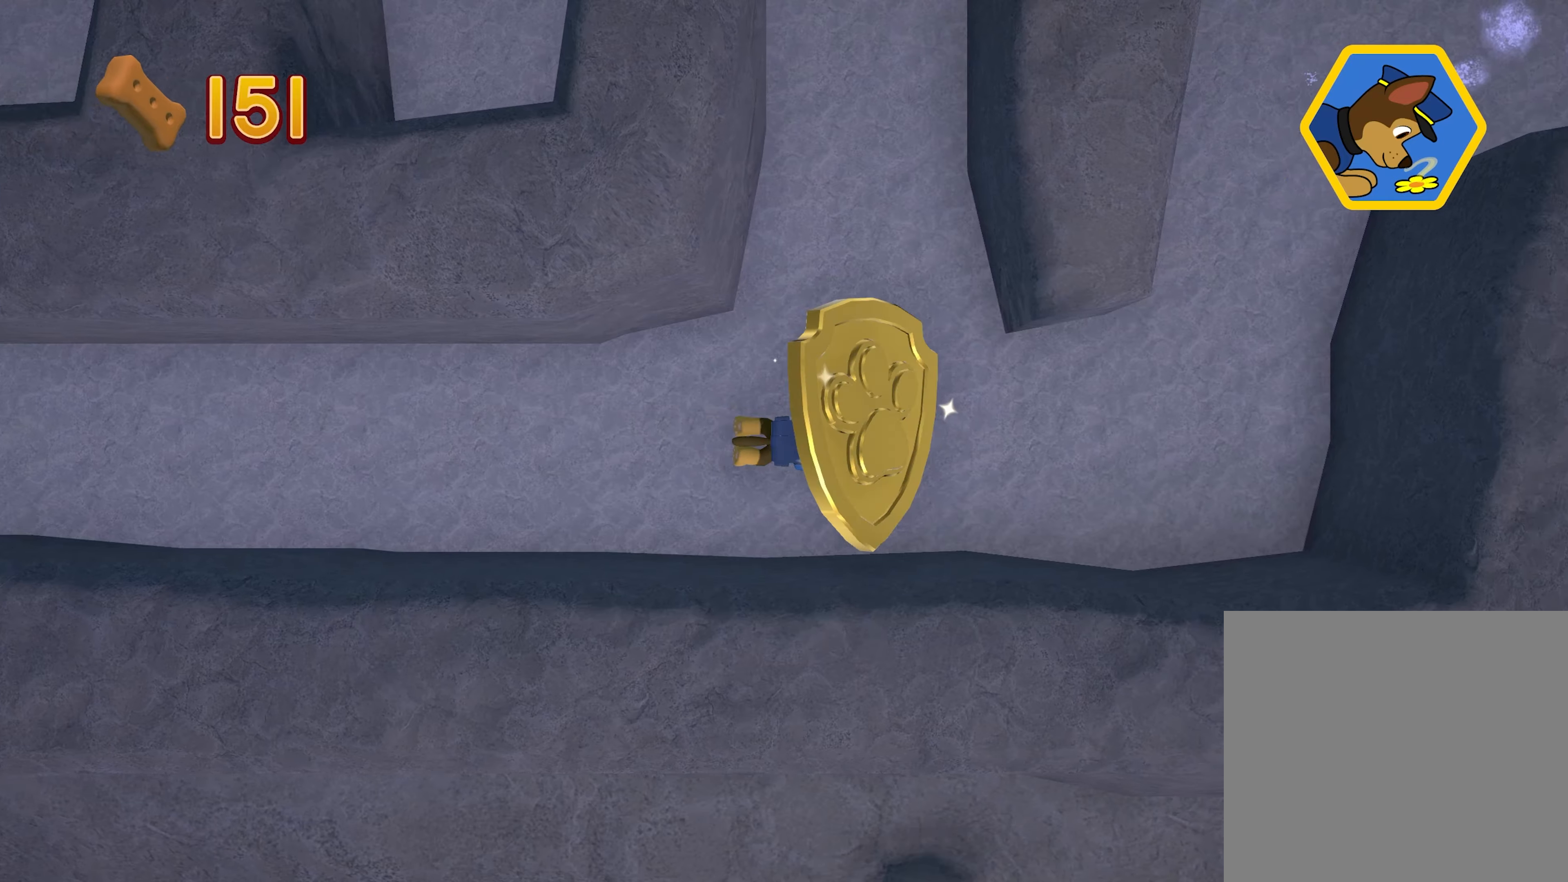
{"buttons": [], "left_stick": "up", "events": [[17, "left_stick", "up"]]}
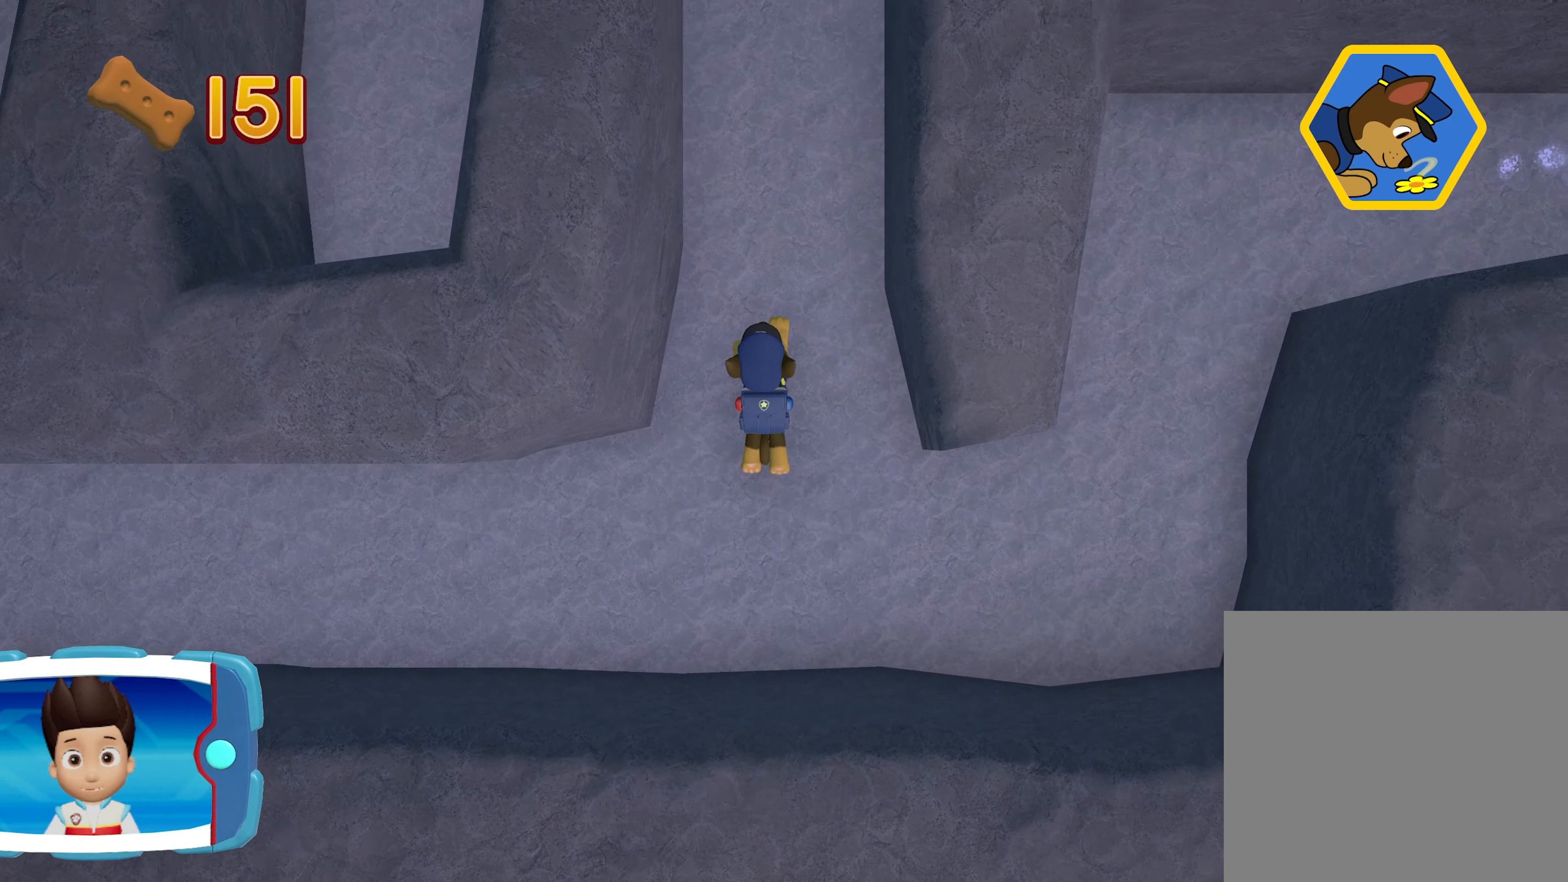
{"buttons": [], "left_stick": "up", "events": []}
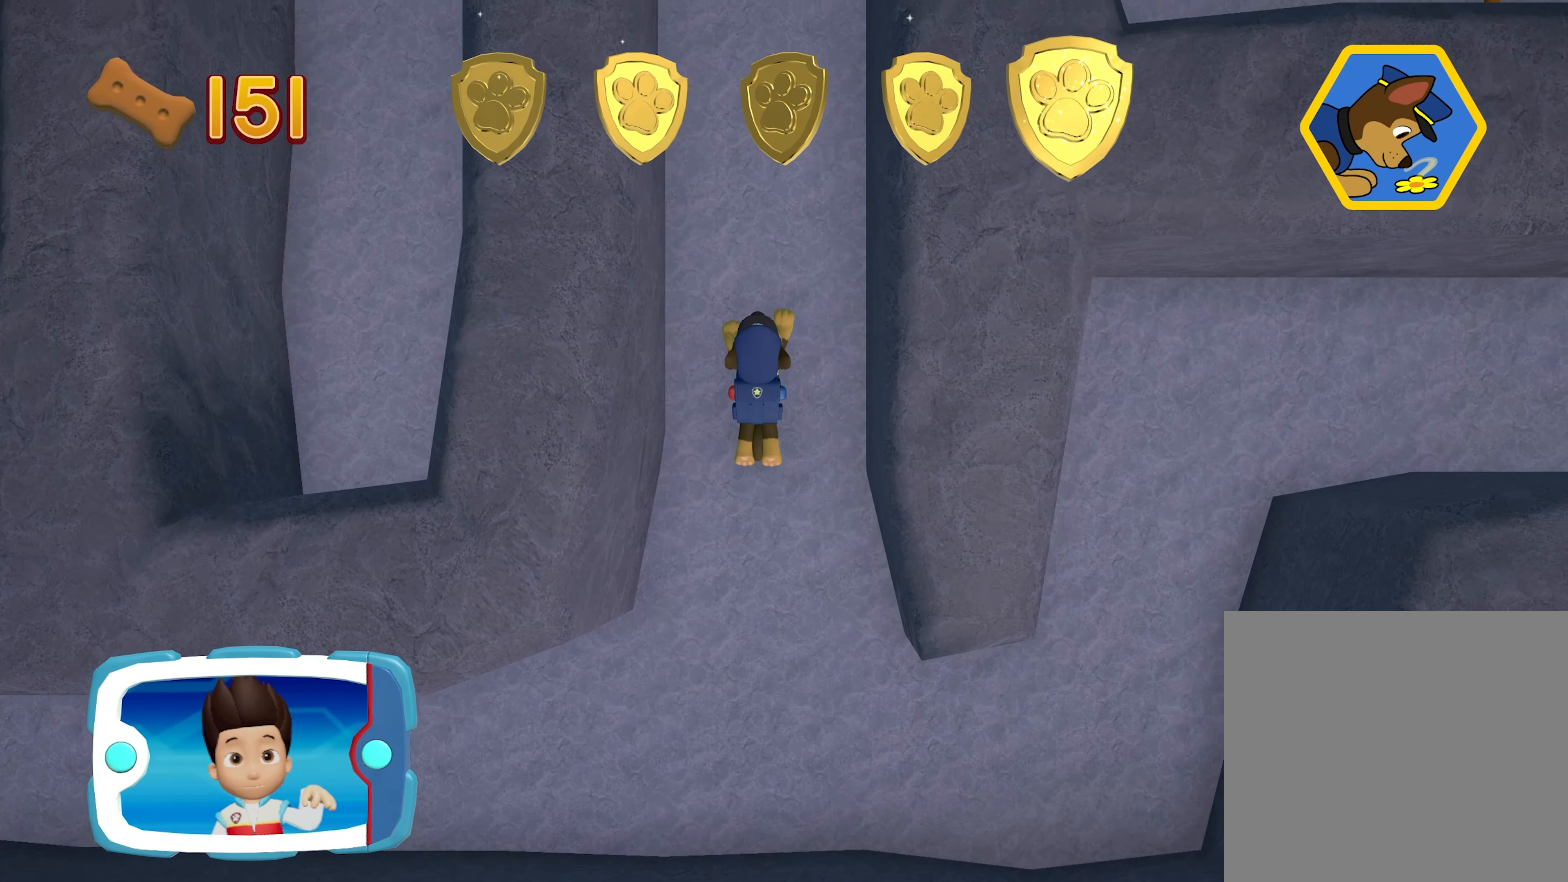
{"buttons": [], "left_stick": "up", "events": []}